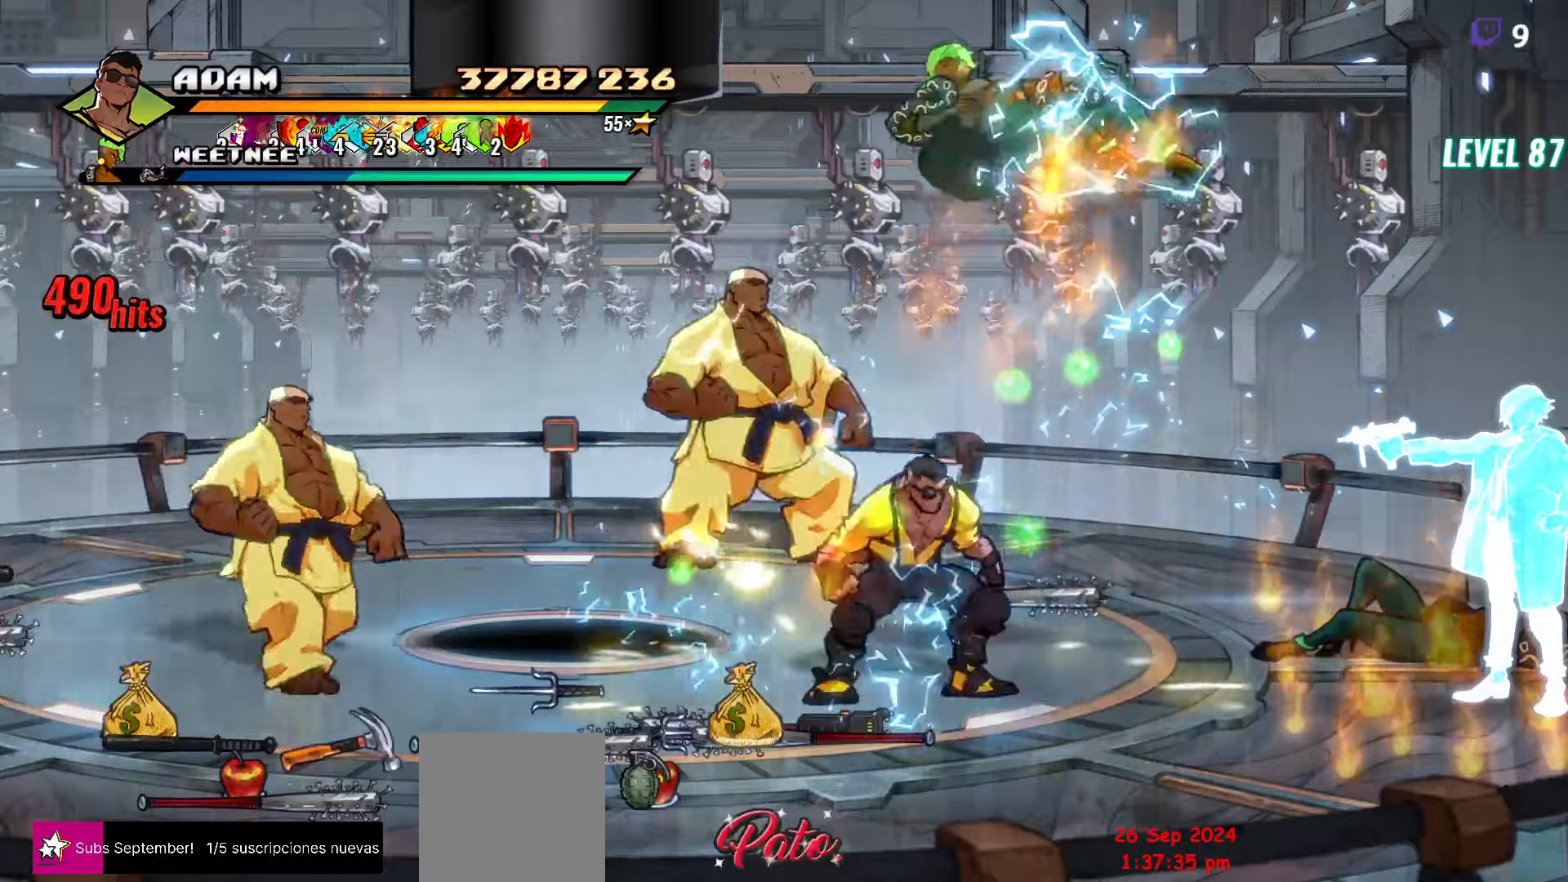
Gameplay with a controller (Xbox layout); each line is a JSON object with the inputs held at the frame after it. "events" lists button and stick changes between this image and that frame as [ms after this image, input, new state], when the widget could be followed in between. Not read: left_stick right_stick.
{"buttons": [], "events": [[117, "DPAD_UP", "down"], [217, "DPAD_UP", "up"], [350, "R1", "down"], [400, "DPAD_LEFT", "down"], [434, "DPAD_LEFT", "up"], [434, "R1", "up"]]}
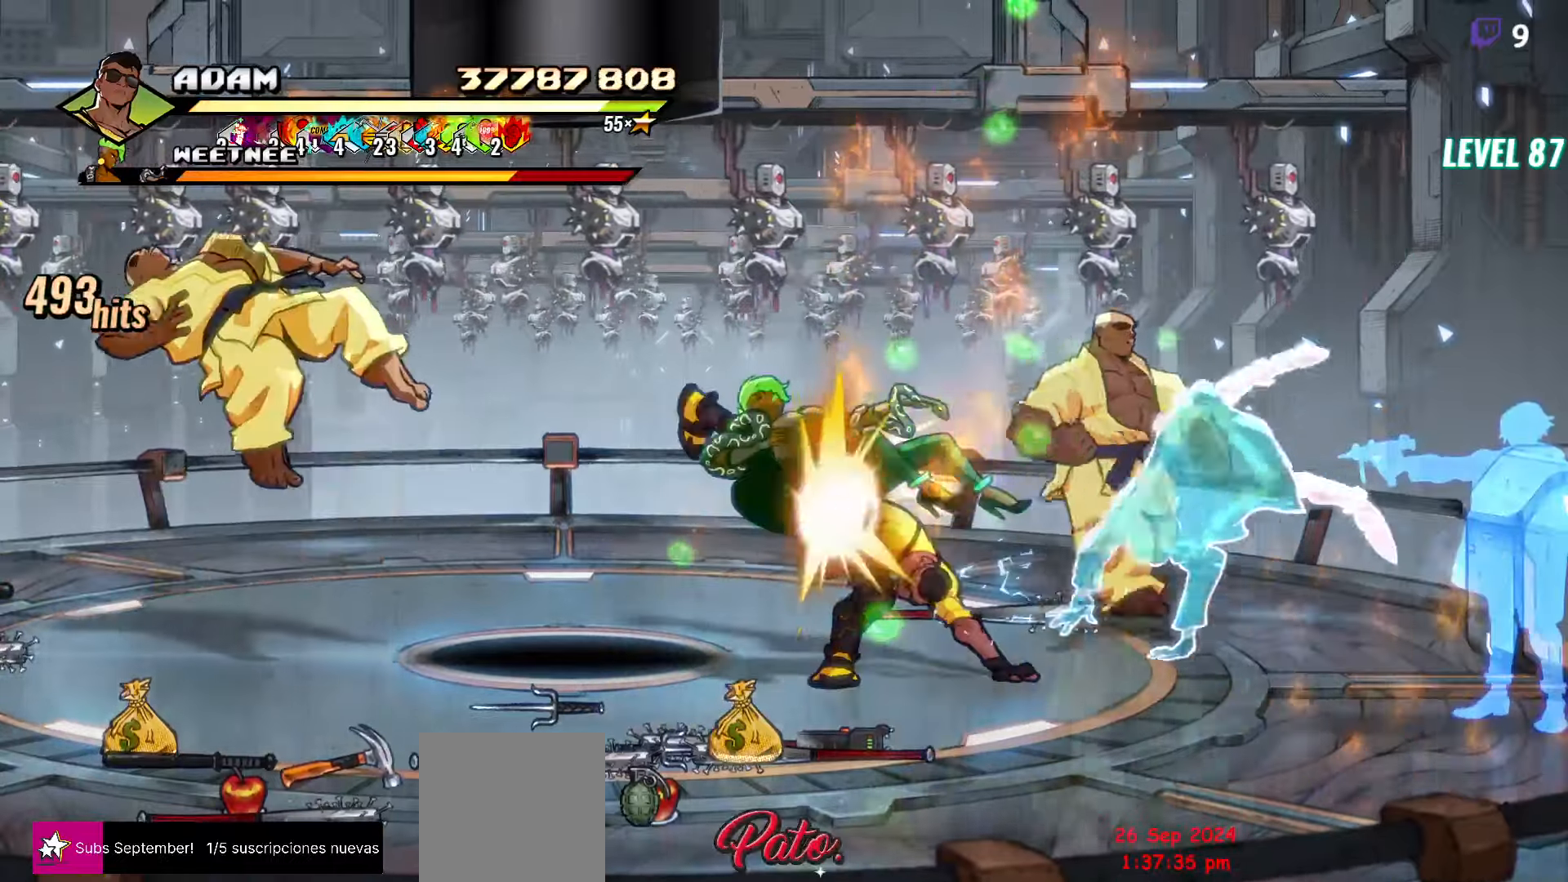
{"buttons": [], "events": [[17, "DPAD_LEFT", "down"], [84, "Y", "down"], [167, "DPAD_LEFT", "up"], [167, "Y", "up"], [234, "L1", "down"], [334, "L1", "up"]]}
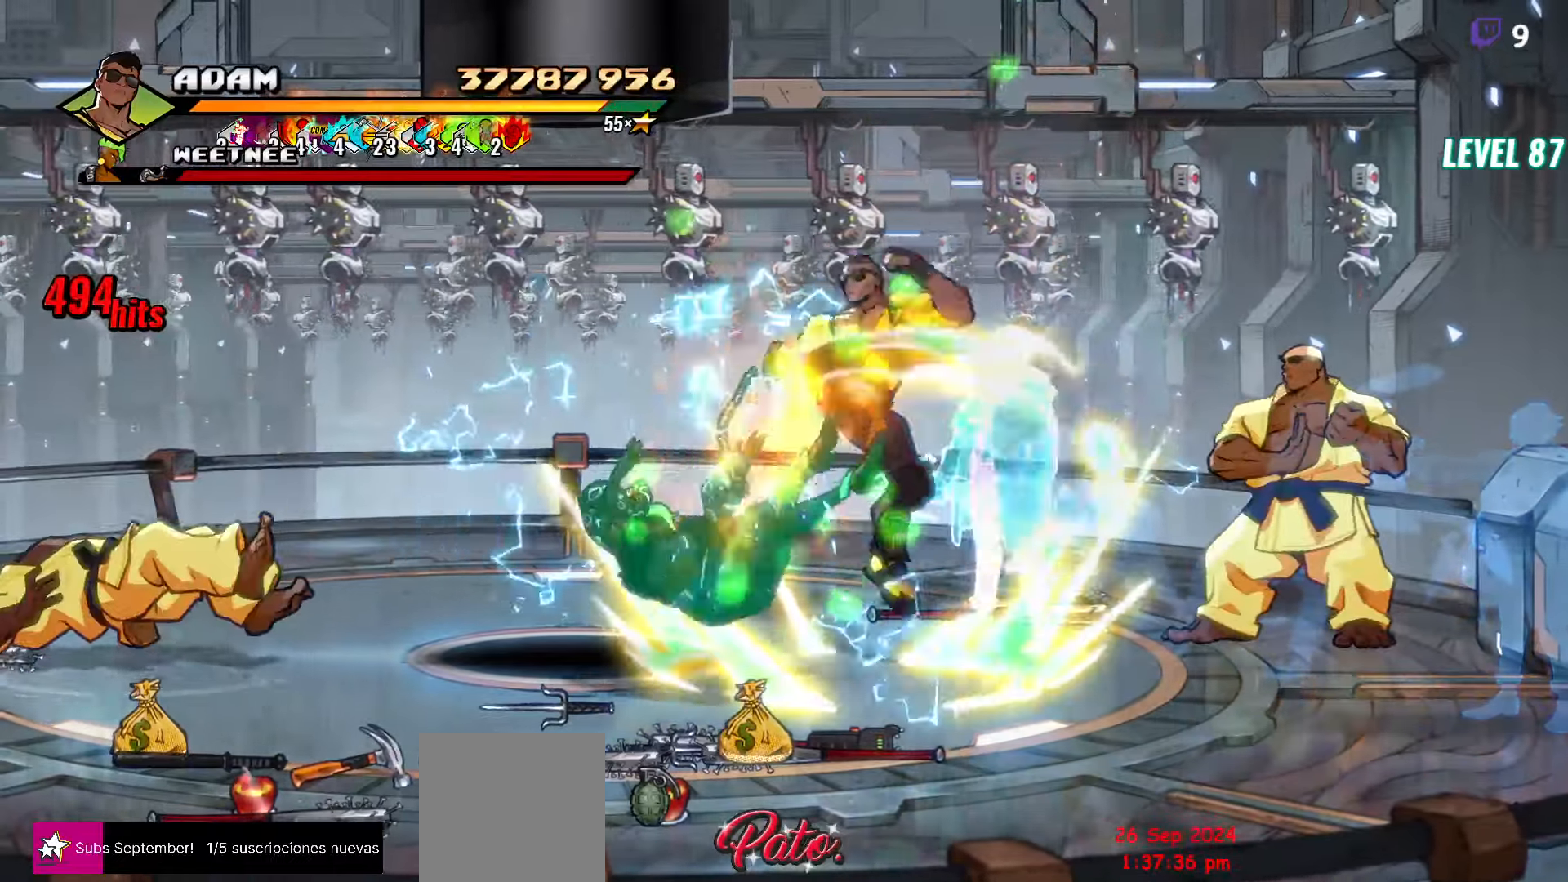
{"buttons": ["DPAD_RIGHT"], "events": [[50, "Y", "down"], [167, "Y", "up"], [317, "DPAD_RIGHT", "down"], [367, "DPAD_RIGHT", "up"], [417, "DPAD_RIGHT", "down"]]}
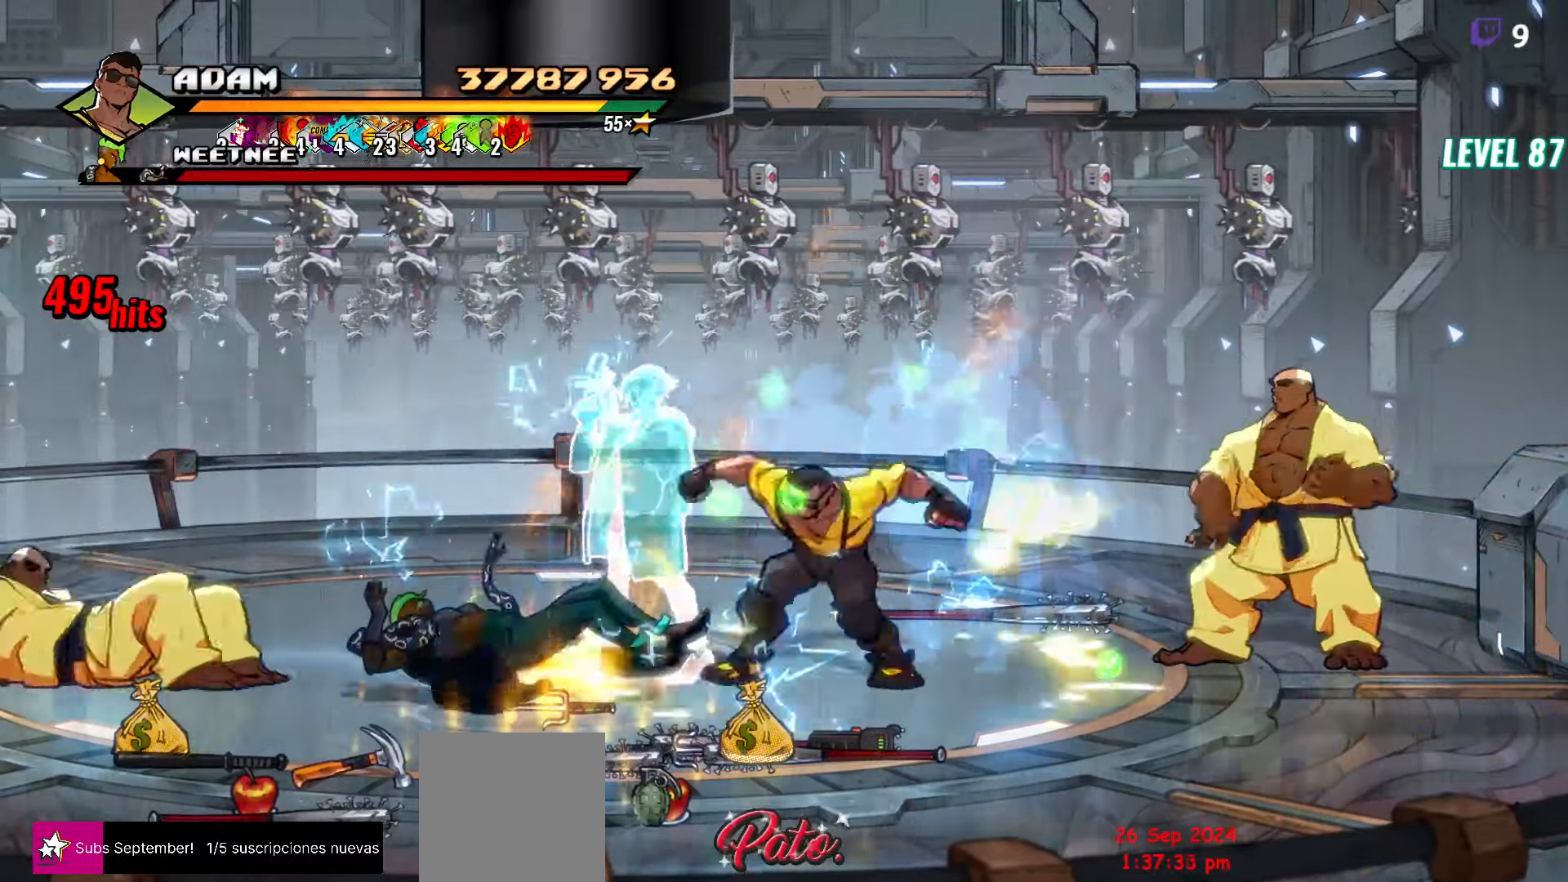
{"buttons": ["Y"], "events": [[100, "Y", "down"], [200, "Y", "up"], [234, "DPAD_RIGHT", "up"], [450, "Y", "down"]]}
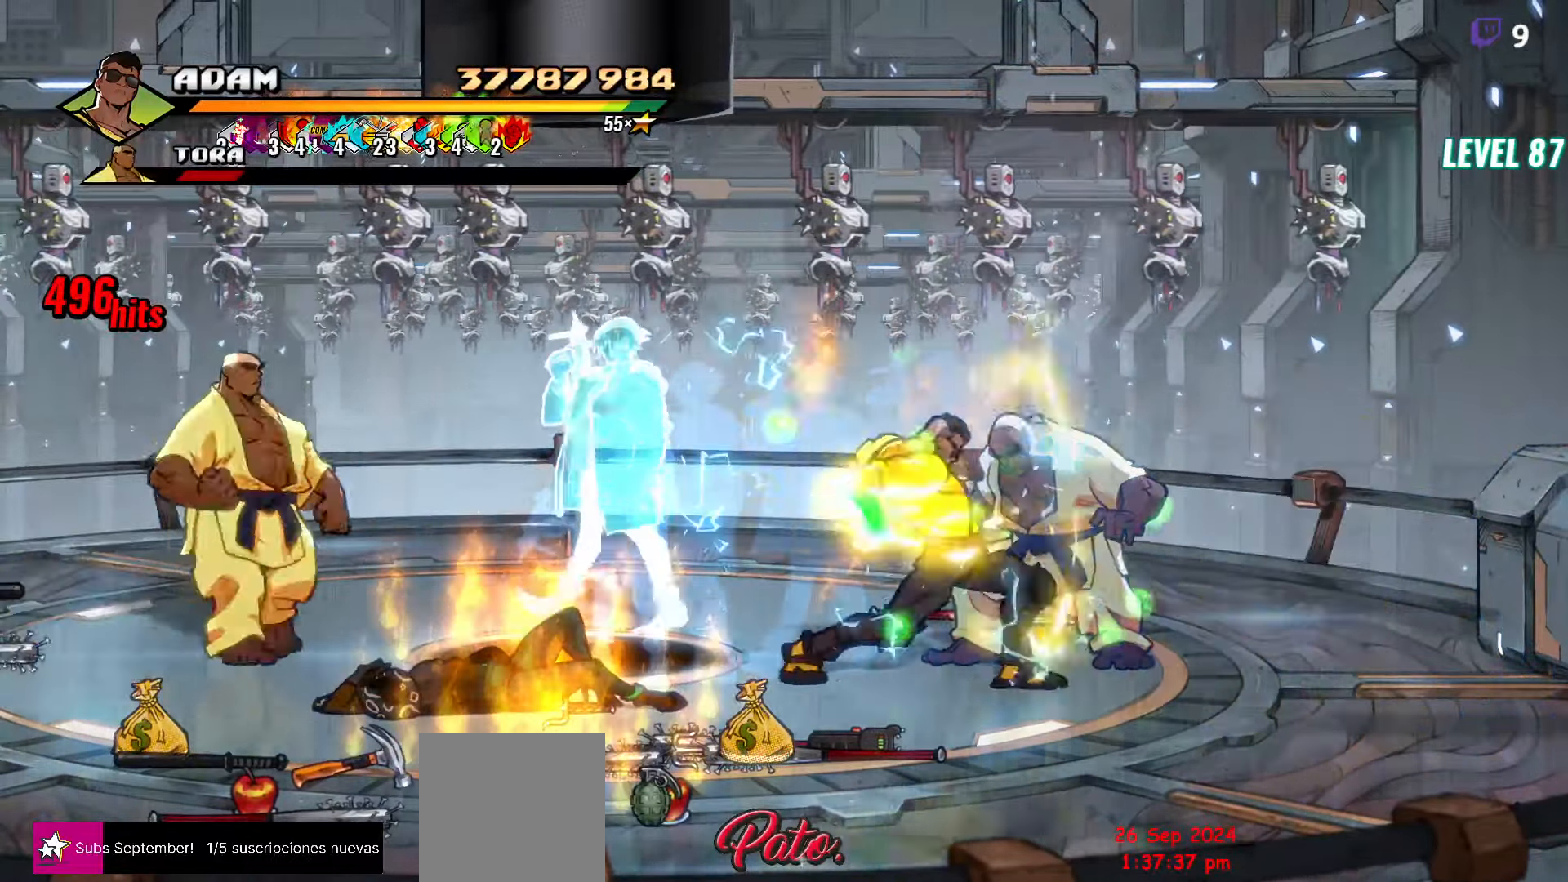
{"buttons": ["Y", "DPAD_LEFT"], "events": [[500, "DPAD_LEFT", "down"]]}
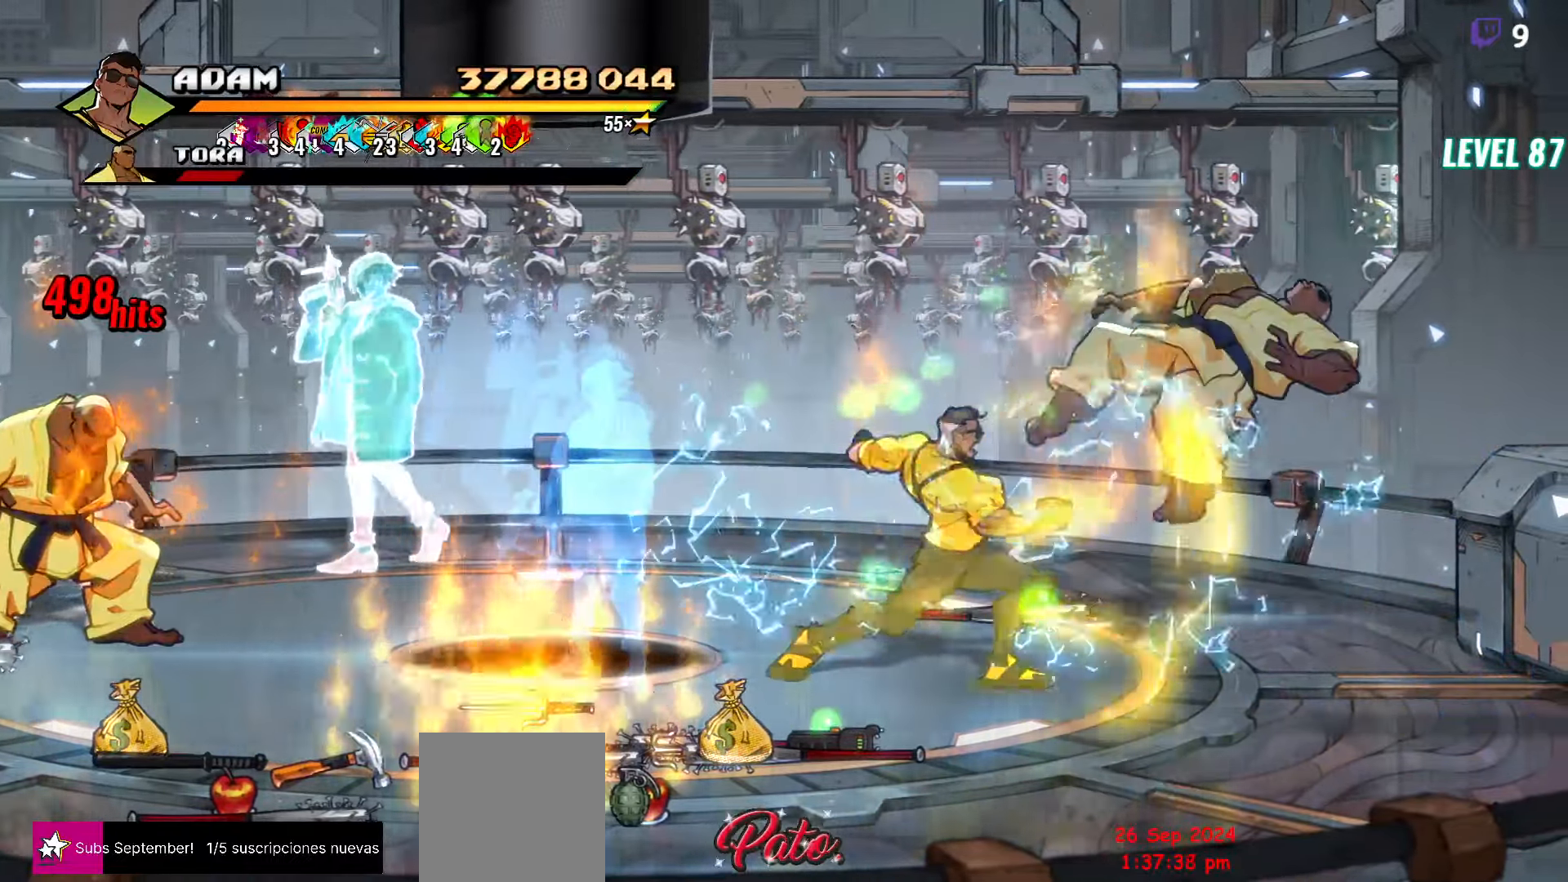
{"buttons": ["Y"]}
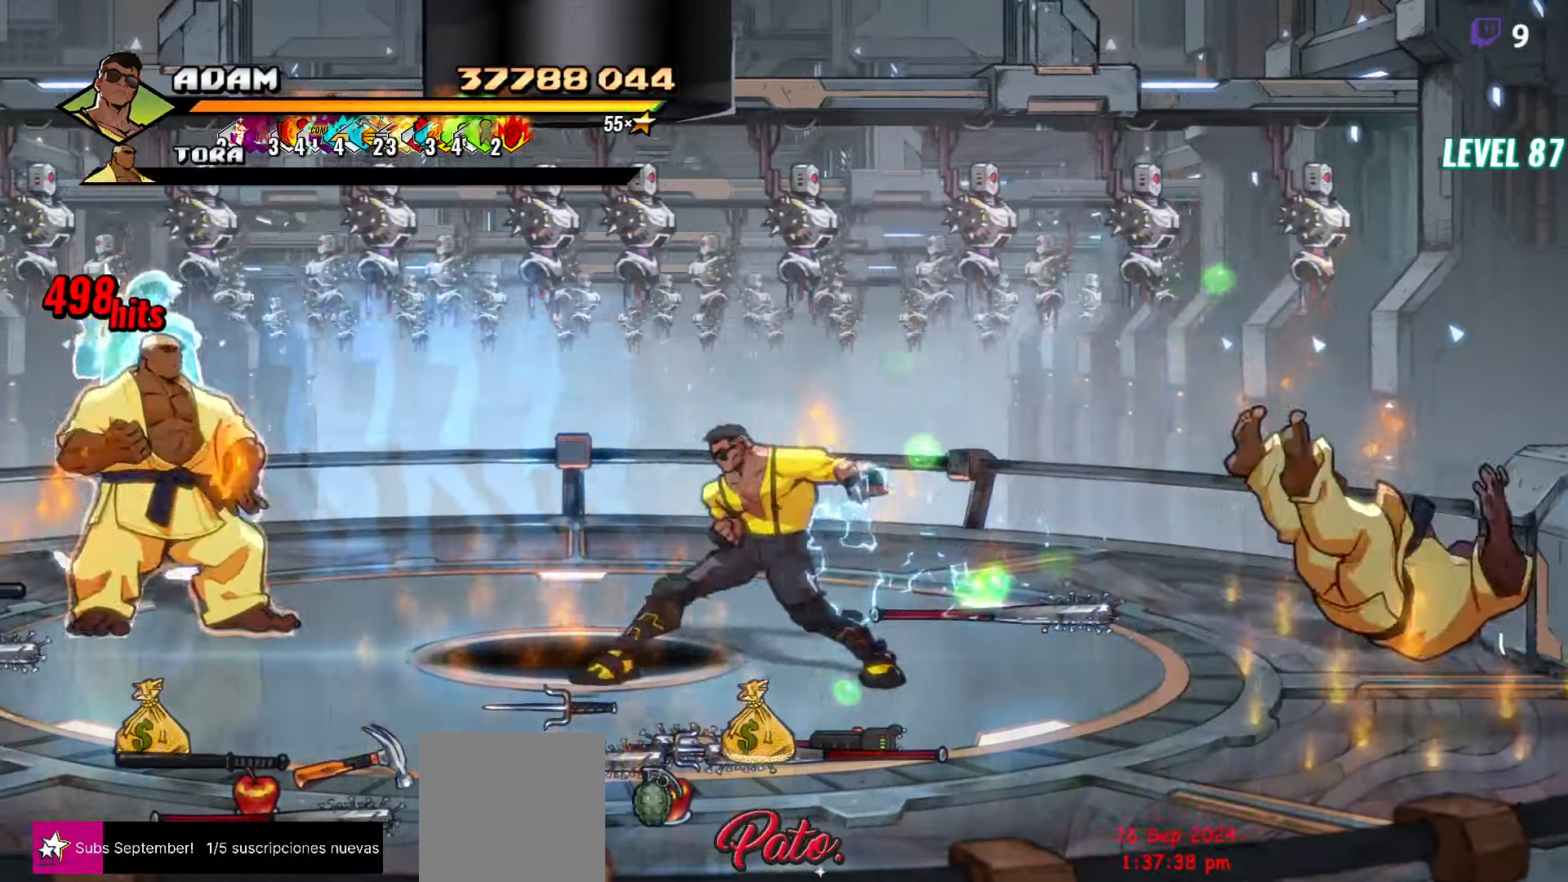
{"buttons": [], "events": [[84, "DPAD_UP", "down"], [367, "DPAD_UP", "up"], [384, "Y", "up"], [467, "DPAD_LEFT", "down"], [500, "DPAD_LEFT", "up"]]}
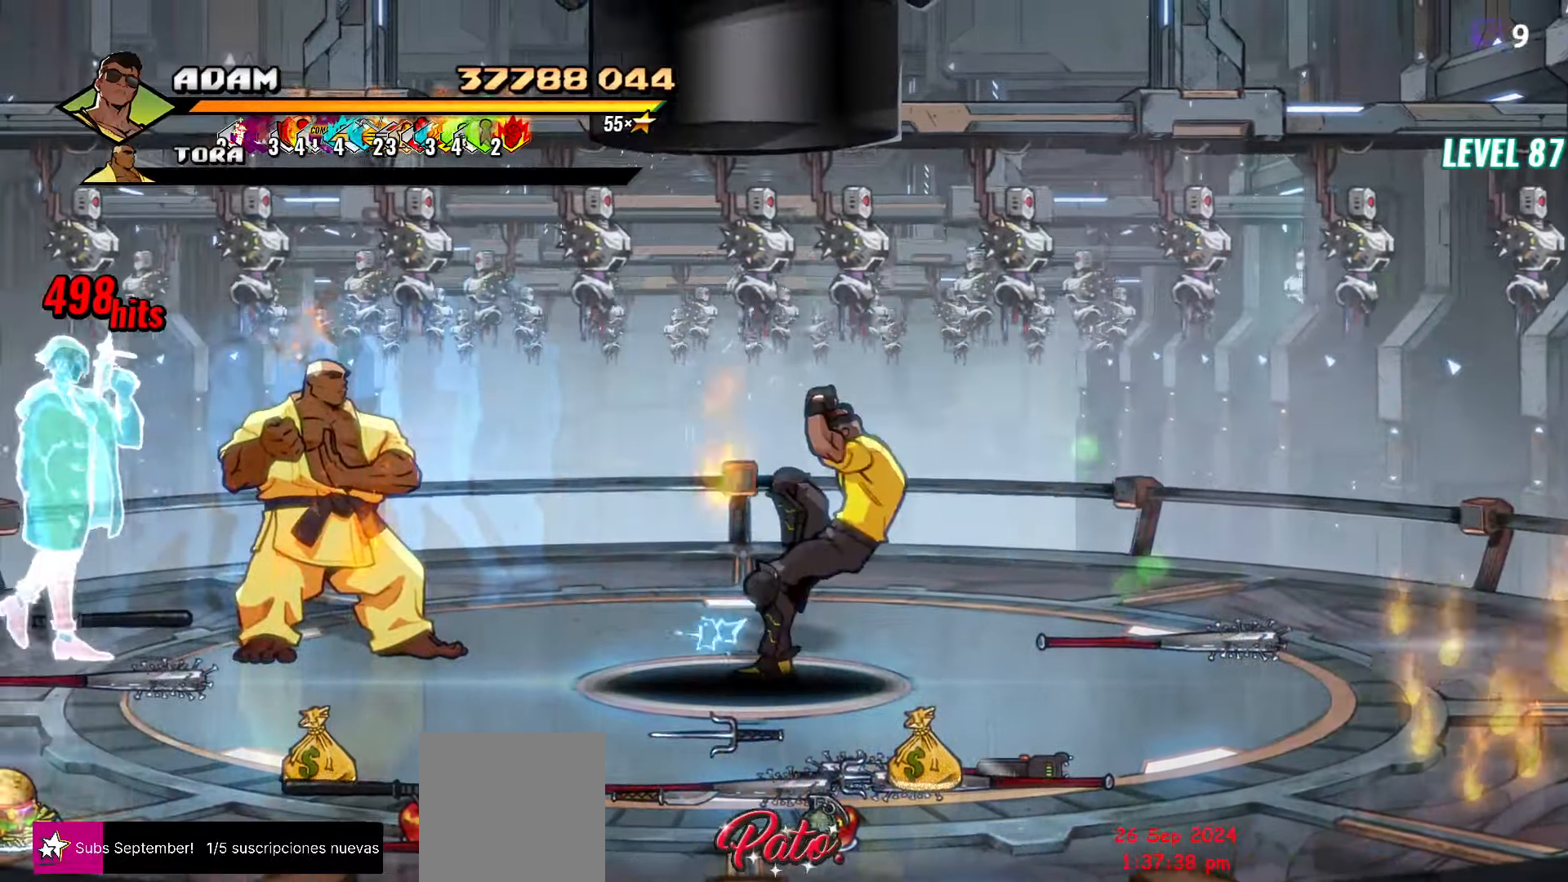
{"buttons": ["L1", "DPAD_LEFT"], "events": [[84, "DPAD_LEFT", "down"], [200, "Y", "down"], [284, "Y", "up"], [400, "L1", "down"]]}
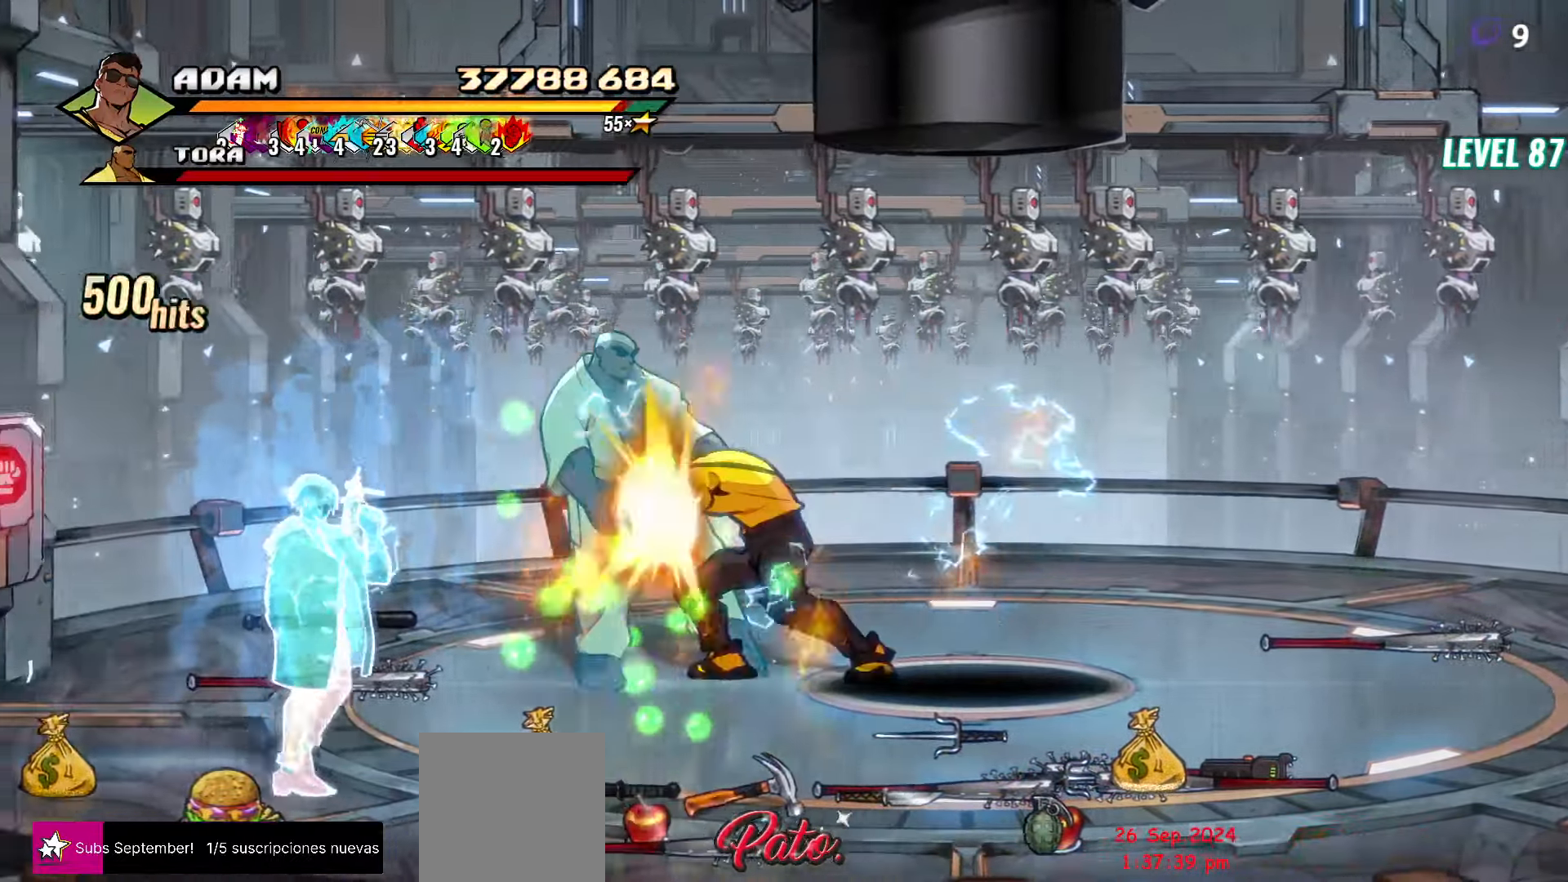
{"buttons": ["Y", "DPAD_LEFT"], "events": [[17, "L1", "up"], [350, "A", "down"], [400, "A", "up"], [500, "Y", "down"]]}
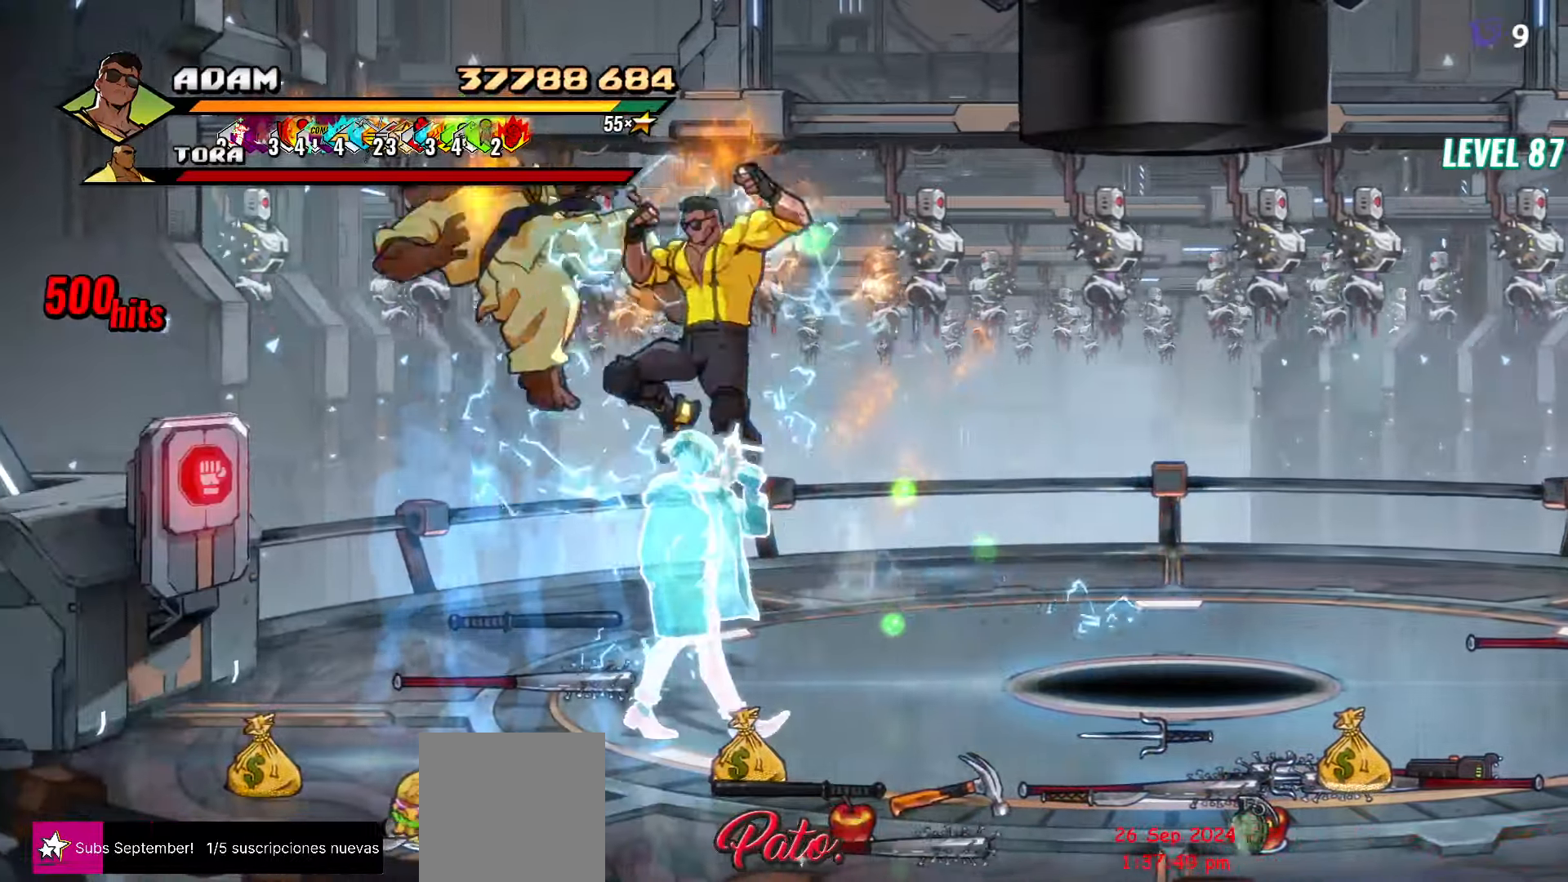
{"buttons": [], "events": [[67, "Y", "up"], [167, "DPAD_LEFT", "up"], [284, "Y", "down"], [334, "Y", "up"], [367, "DPAD_LEFT", "down"], [417, "Y", "down"], [434, "DPAD_LEFT", "up"], [450, "Y", "up"]]}
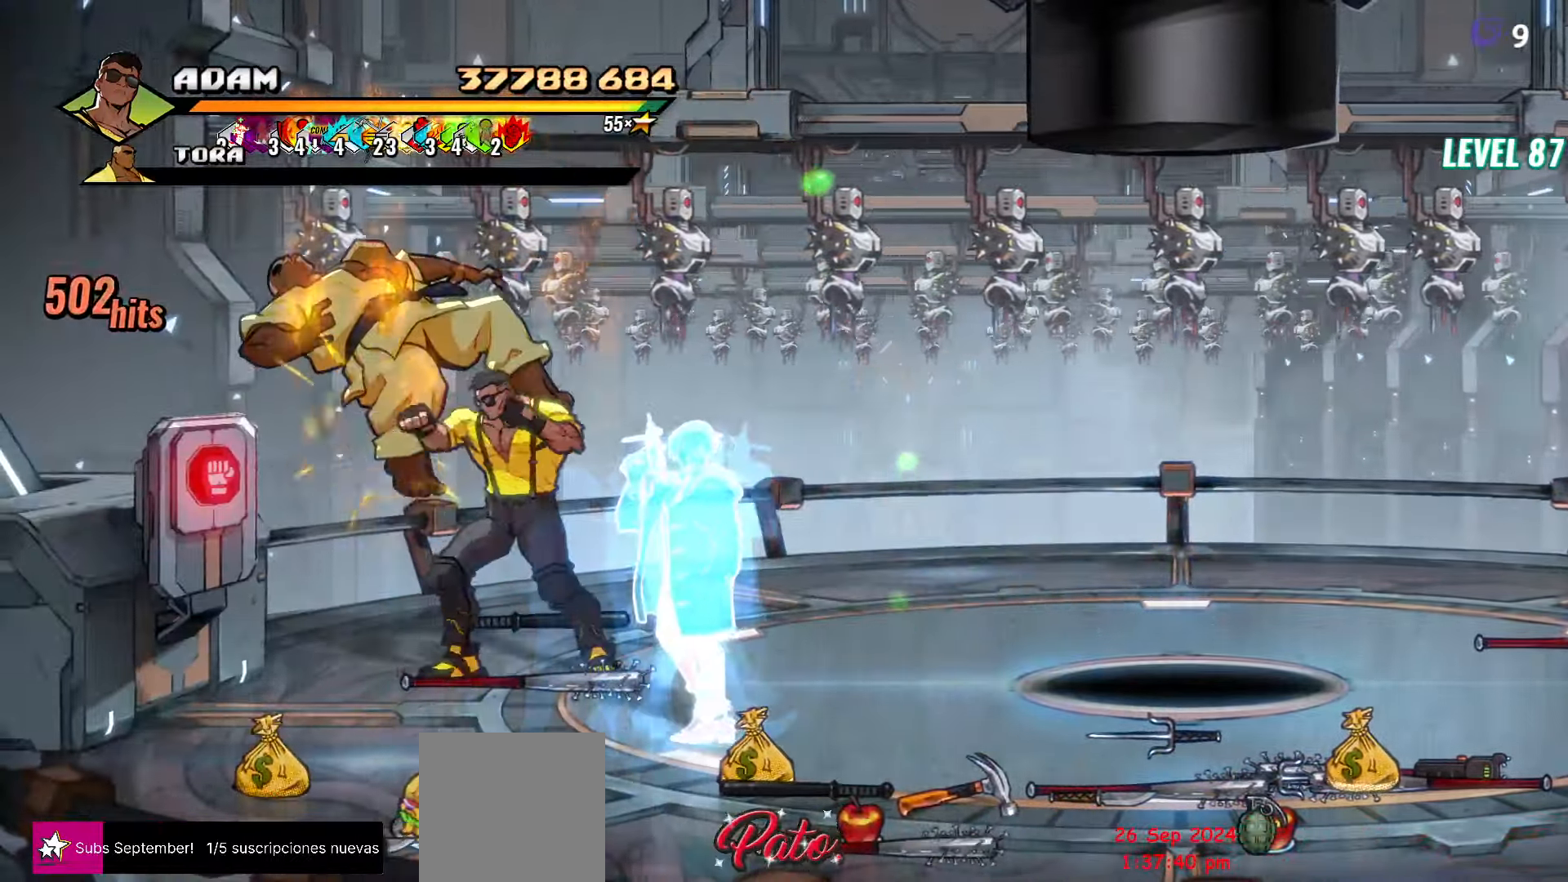
{"buttons": [], "events": [[33, "Y", "down"], [50, "DPAD_LEFT", "down"], [83, "Y", "up"], [116, "DPAD_LEFT", "up"], [166, "DPAD_LEFT", "down"], [200, "Y", "down"], [216, "DPAD_LEFT", "up"], [266, "DPAD_LEFT", "down"], [283, "Y", "up"], [383, "Y", "down"], [450, "DPAD_LEFT", "up"], [450, "Y", "up"]]}
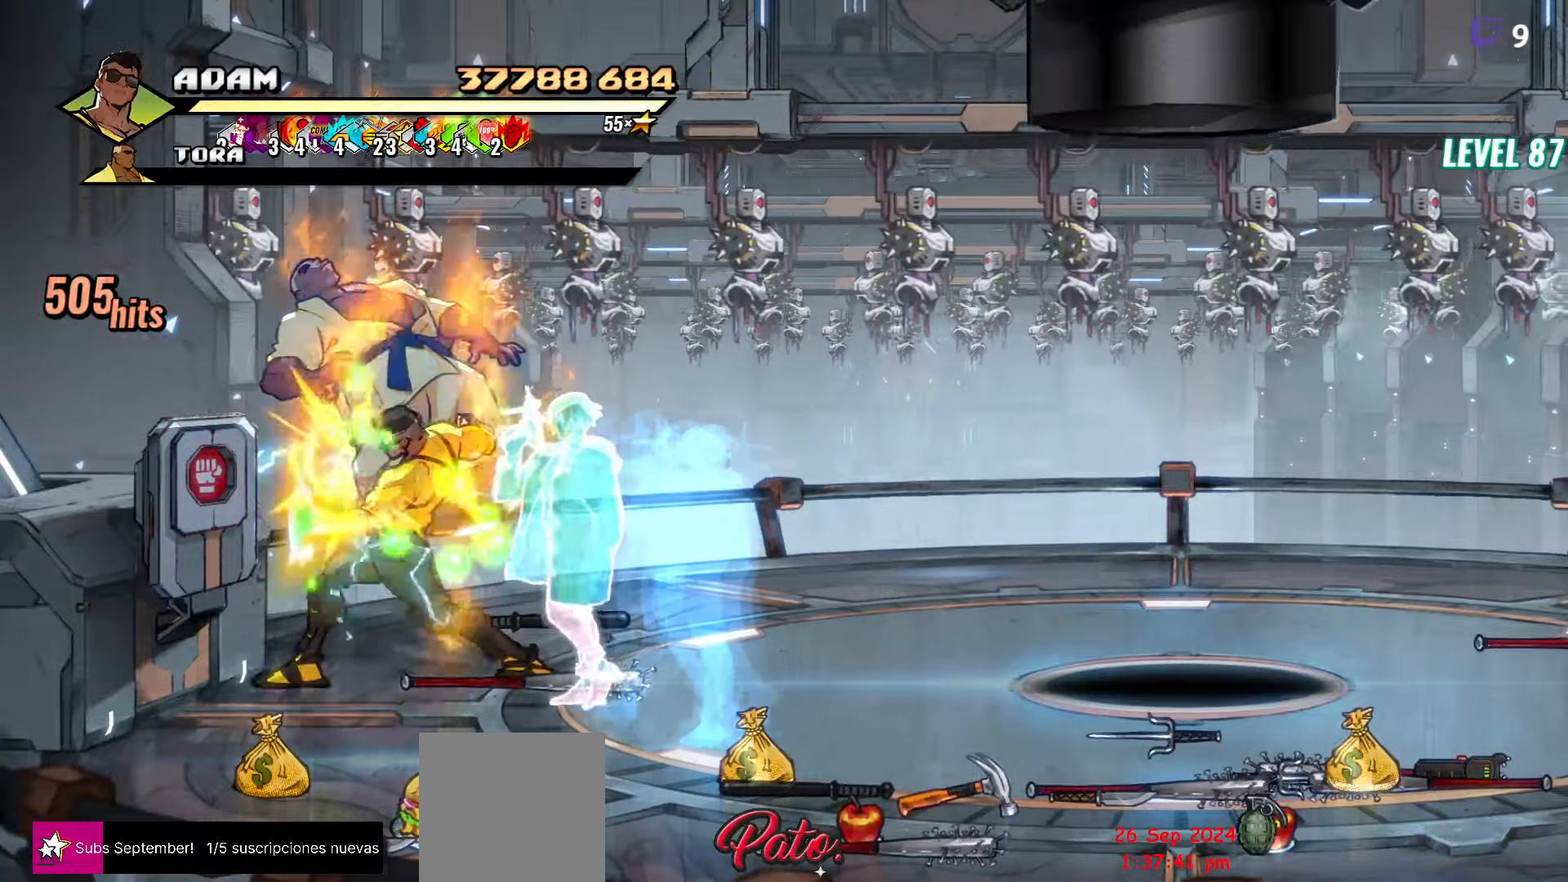
{"buttons": ["DPAD_RIGHT"], "events": [[300, "DPAD_RIGHT", "down"]]}
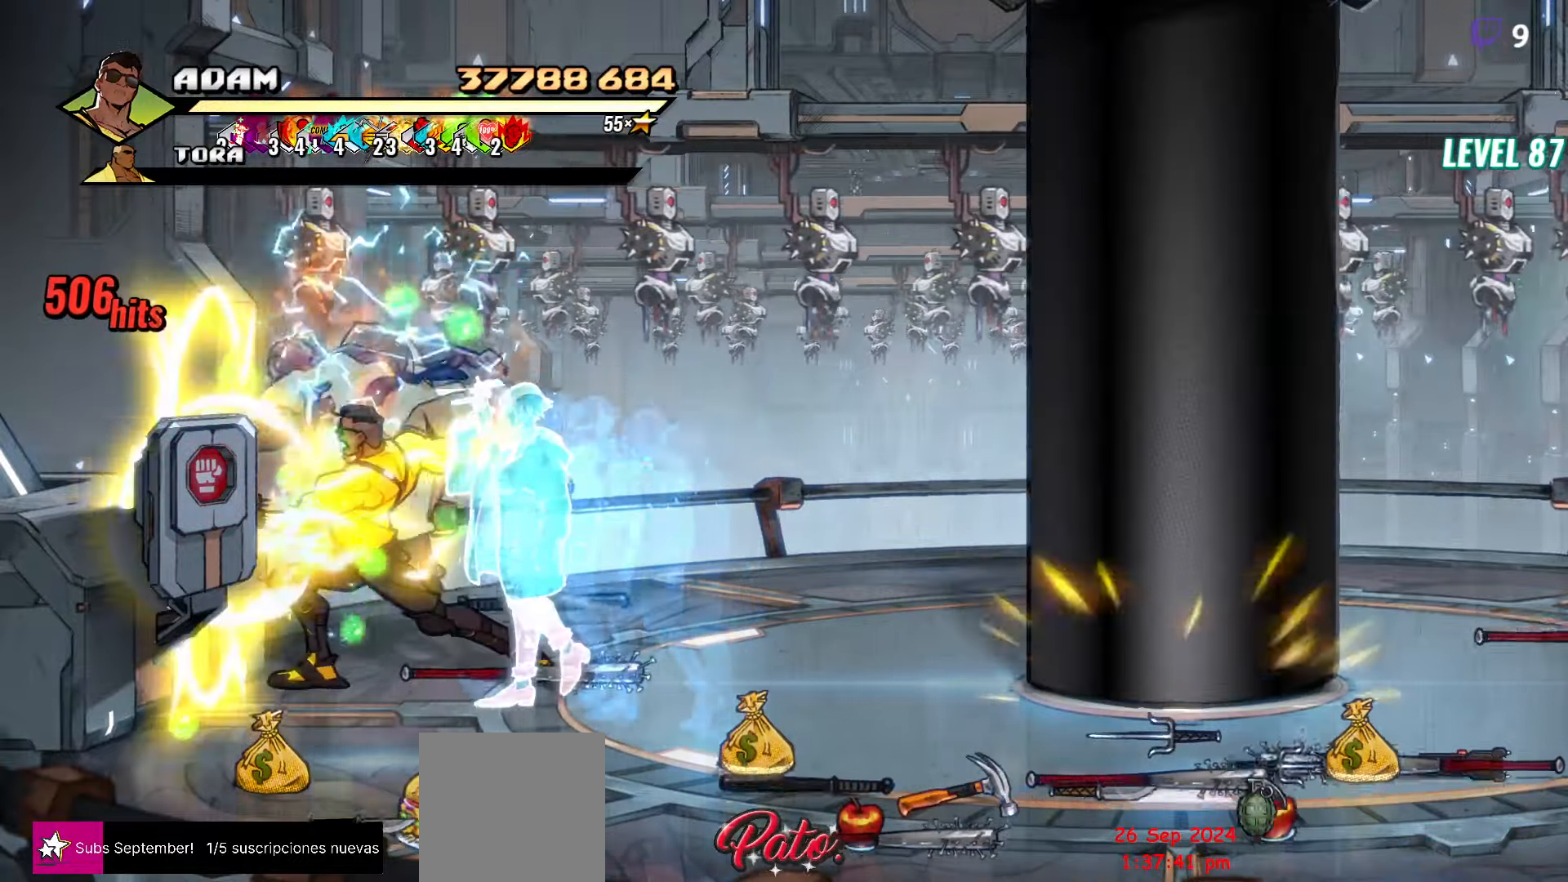
{"buttons": ["DPAD_RIGHT"], "events": []}
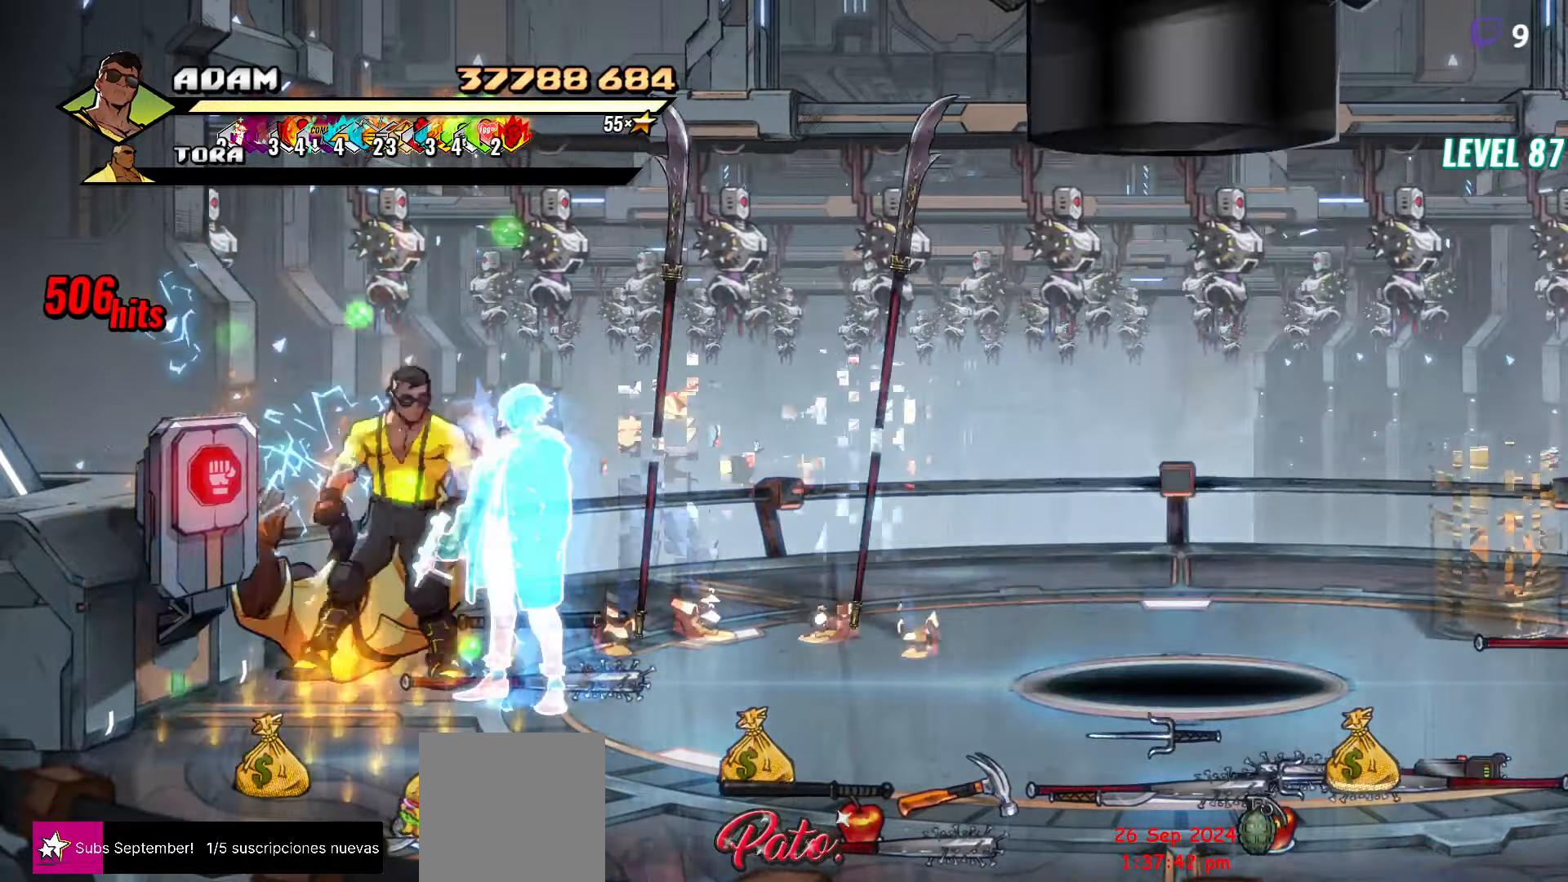
{"buttons": ["DPAD_RIGHT"], "events": [[16, "B", "down"], [116, "B", "up"], [166, "DPAD_UP", "down"], [400, "DPAD_UP", "up"]]}
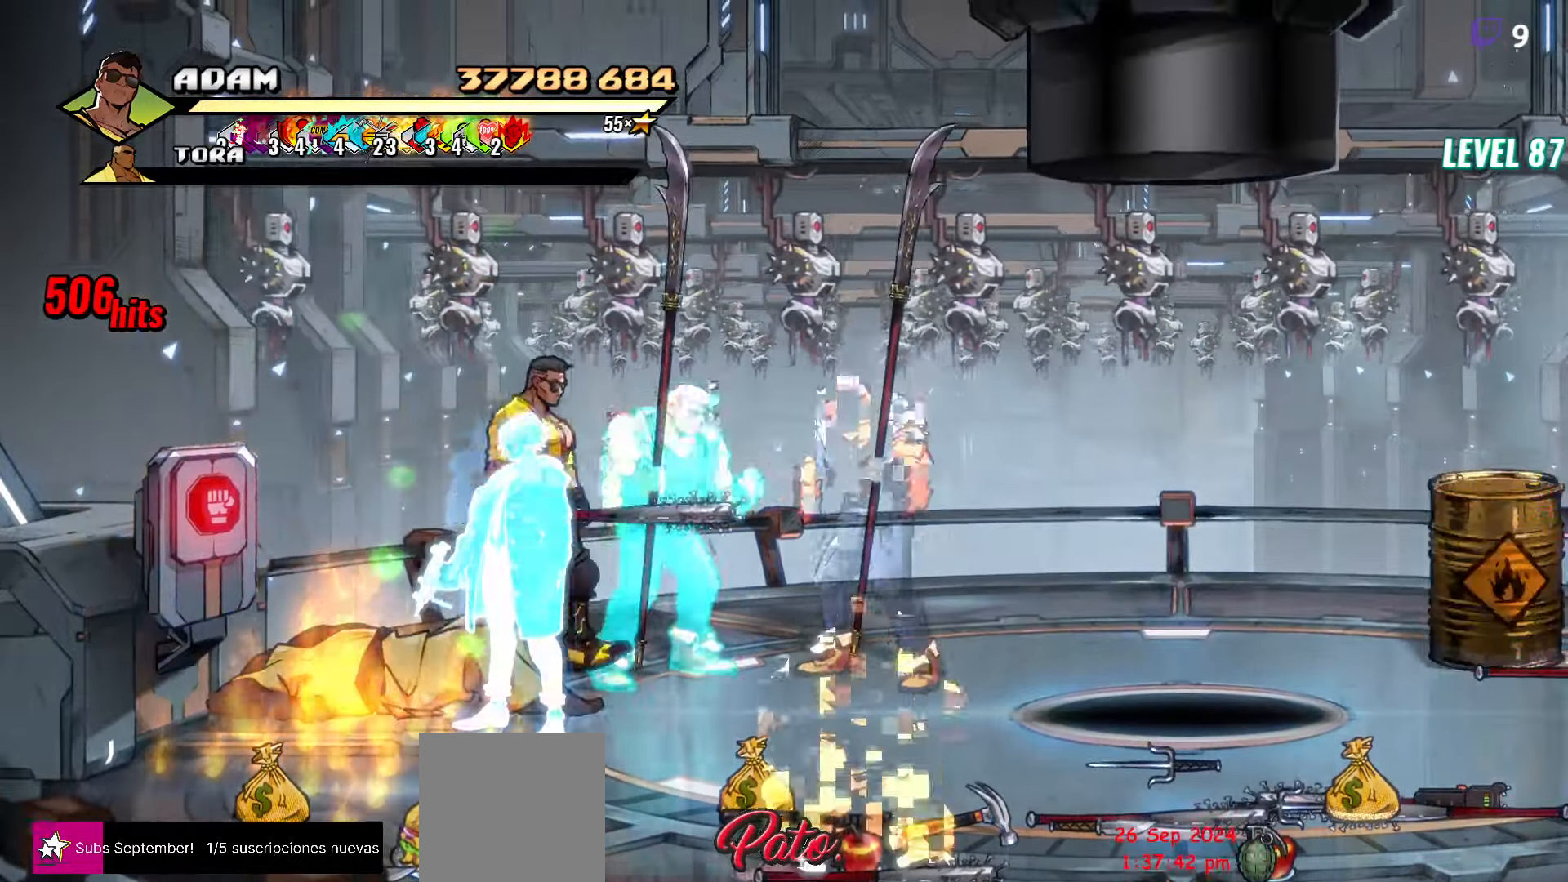
{"buttons": [], "events": [[200, "Y", "down"], [283, "Y", "up"], [350, "Y", "down"], [400, "DPAD_RIGHT", "up"], [433, "Y", "up"]]}
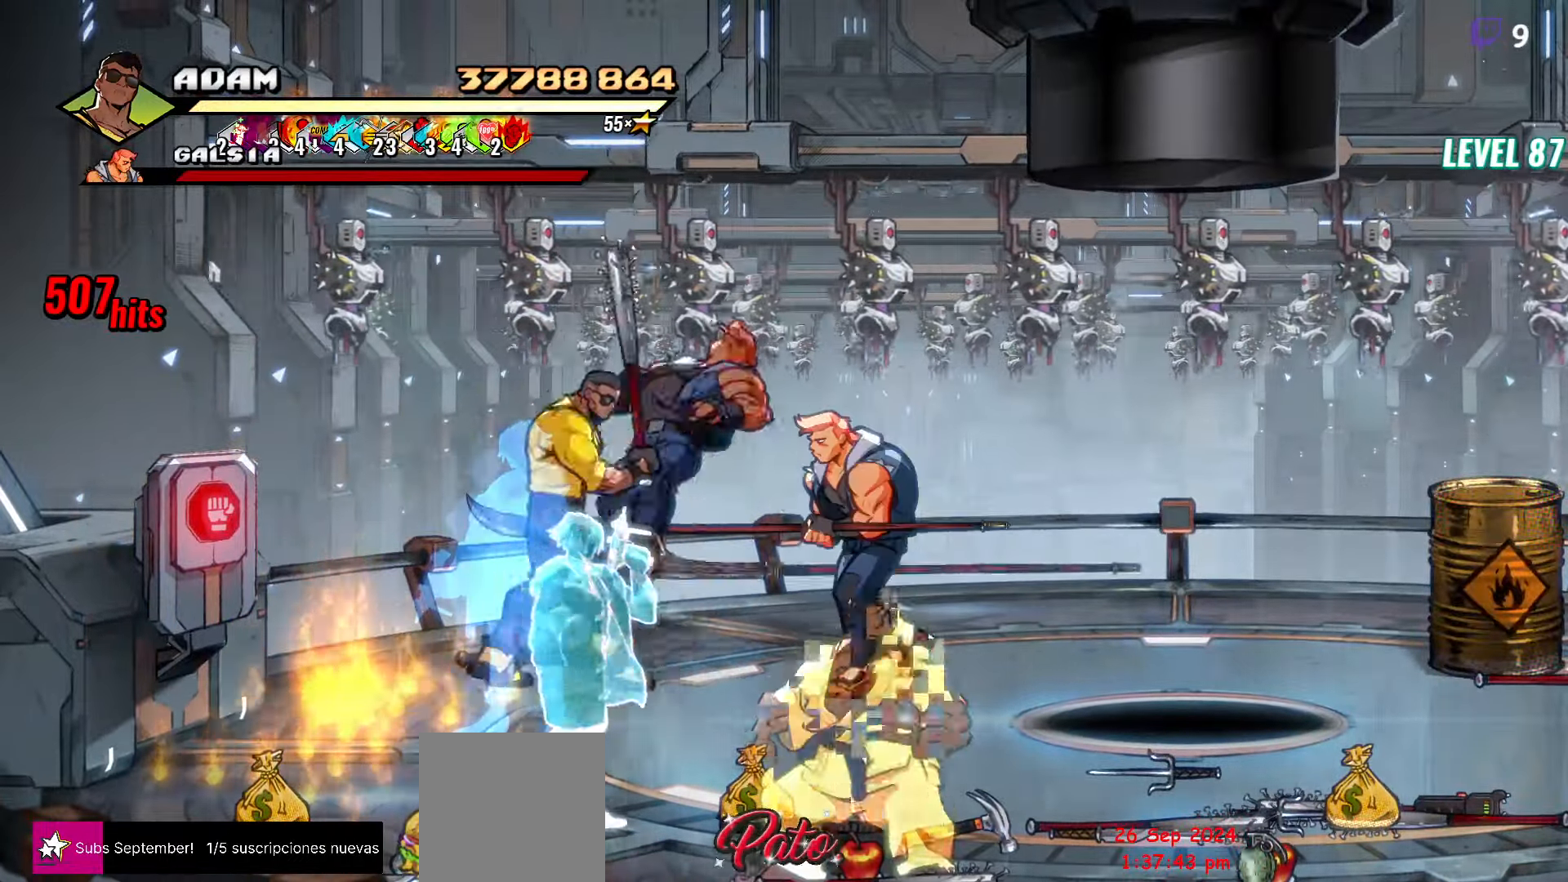
{"buttons": ["Y"], "events": [[33, "L1", "down"], [150, "L1", "up"], [366, "Y", "down"]]}
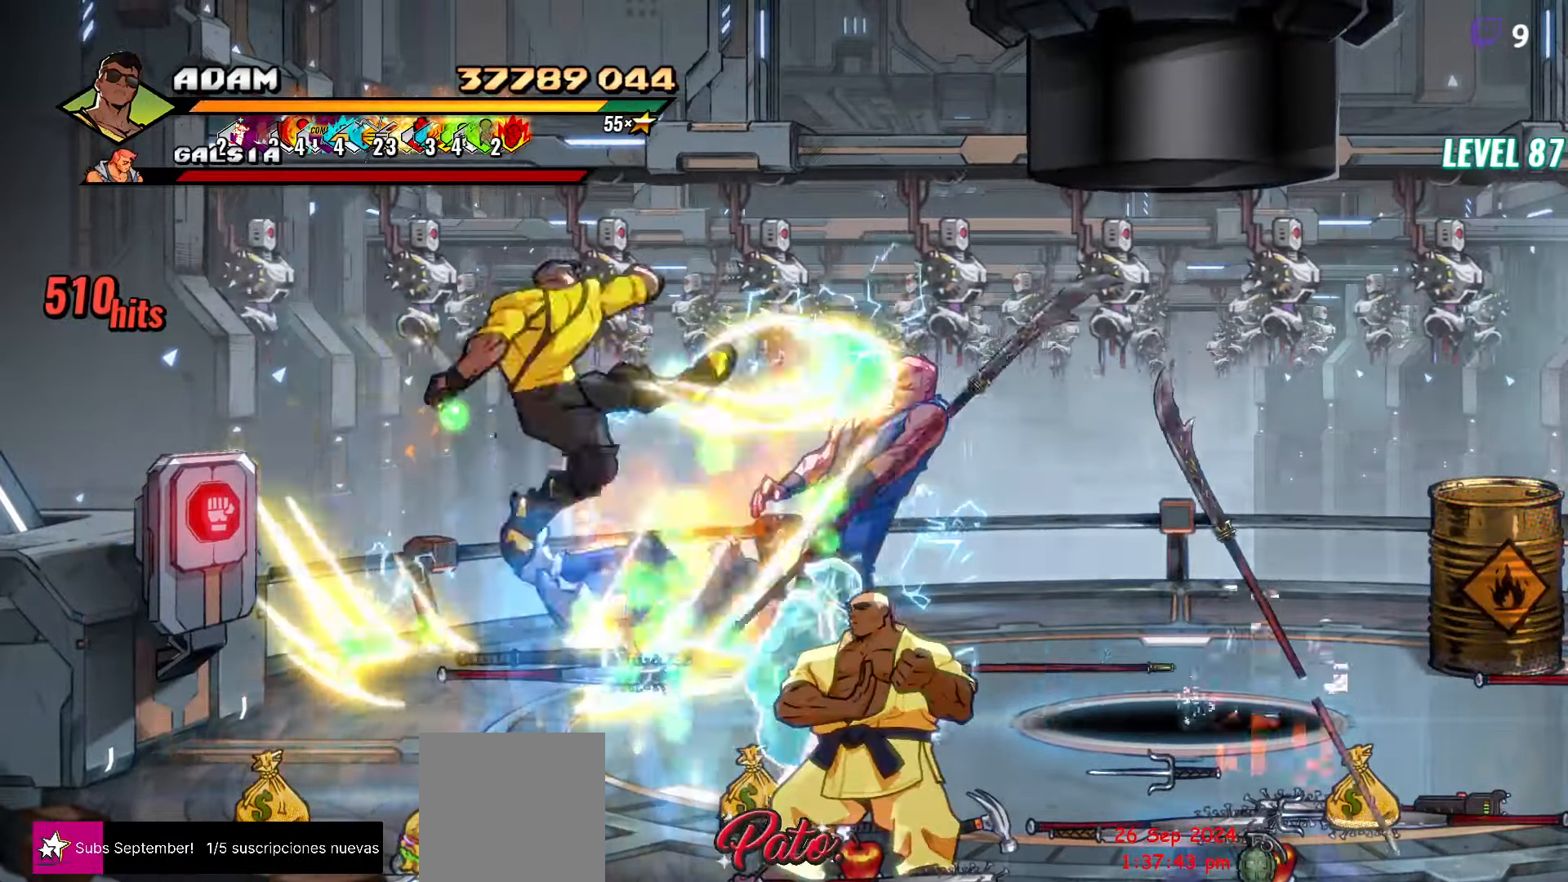
{"buttons": ["B", "DPAD_LEFT"], "events": [[16, "Y", "up"], [266, "DPAD_LEFT", "down"], [500, "B", "down"]]}
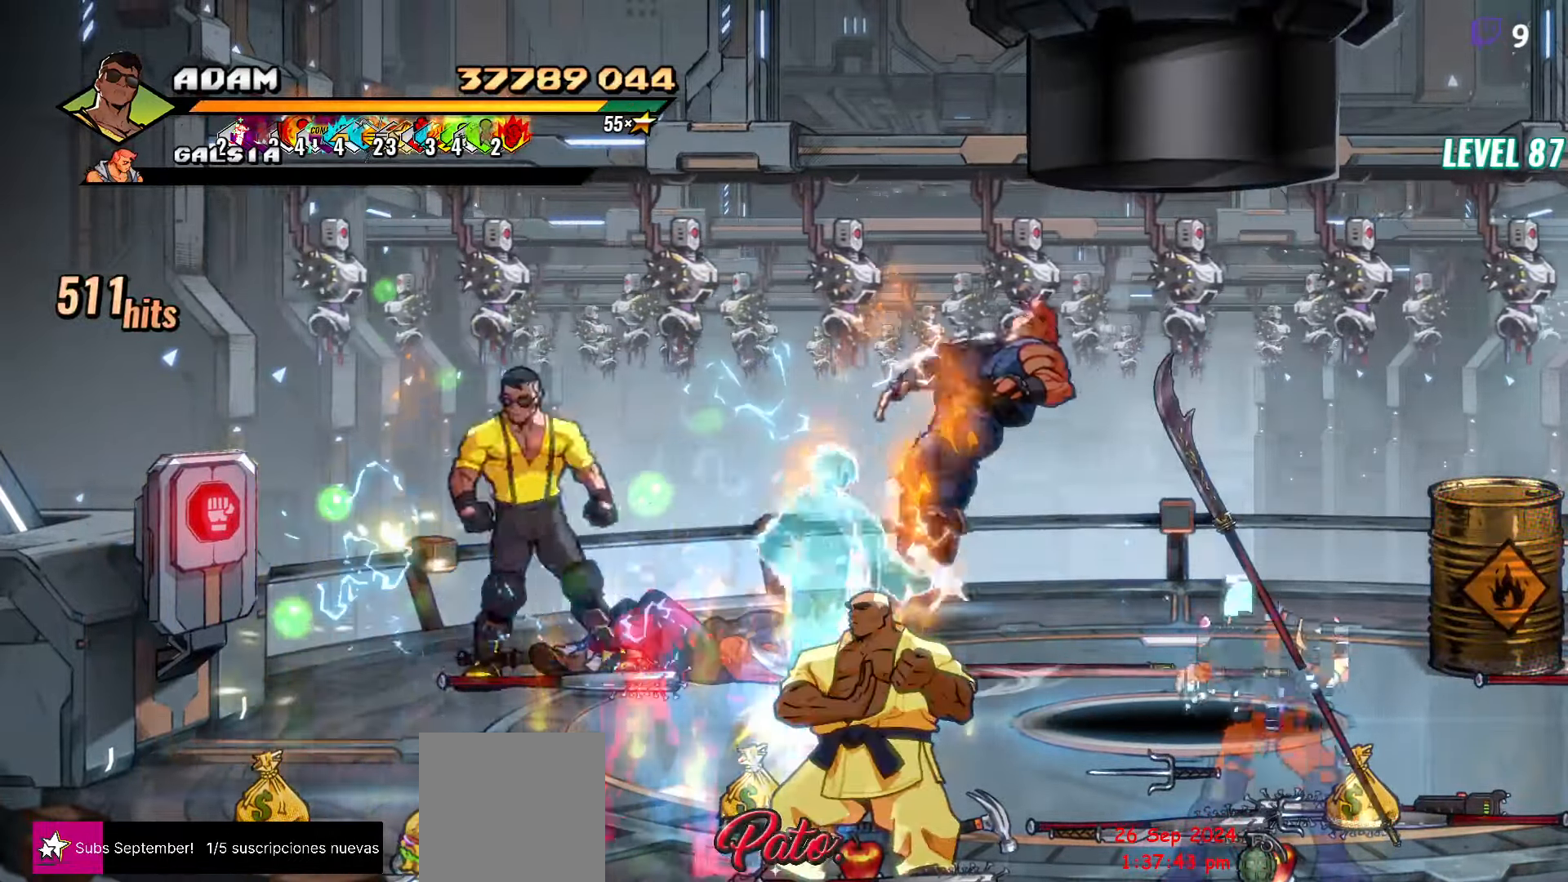
{"buttons": ["DPAD_DOWN", "DPAD_LEFT"], "events": [[116, "B", "up"], [166, "DPAD_DOWN", "down"]]}
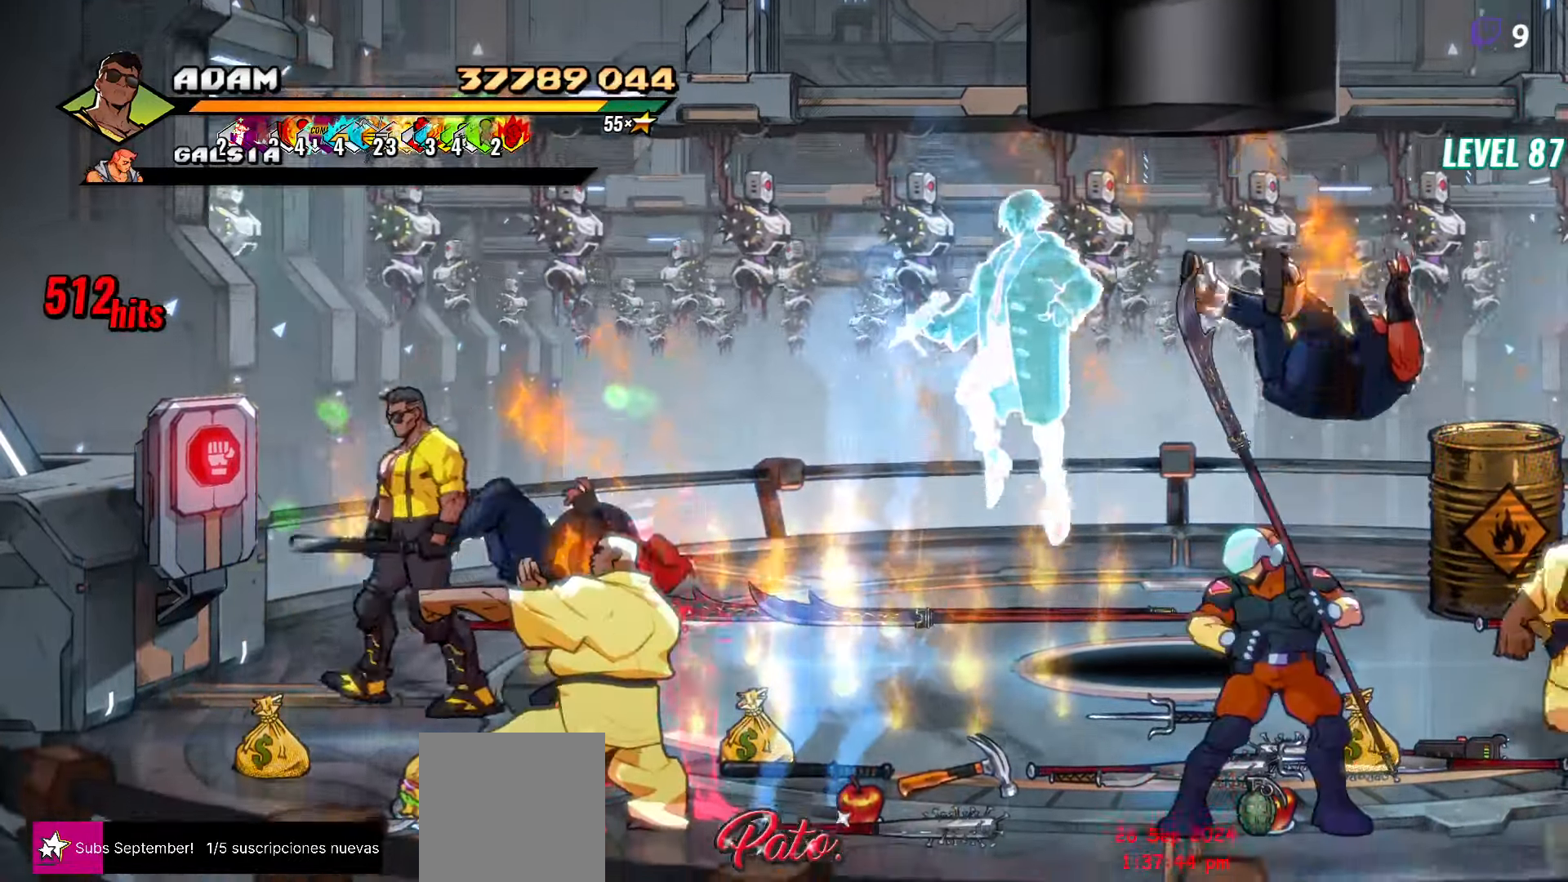
{"buttons": ["L1"], "events": [[216, "DPAD_LEFT", "up"], [266, "DPAD_RIGHT", "down"], [366, "B", "down"], [400, "DPAD_RIGHT", "up"], [416, "DPAD_DOWN", "up"], [433, "B", "up"], [466, "L1", "down"]]}
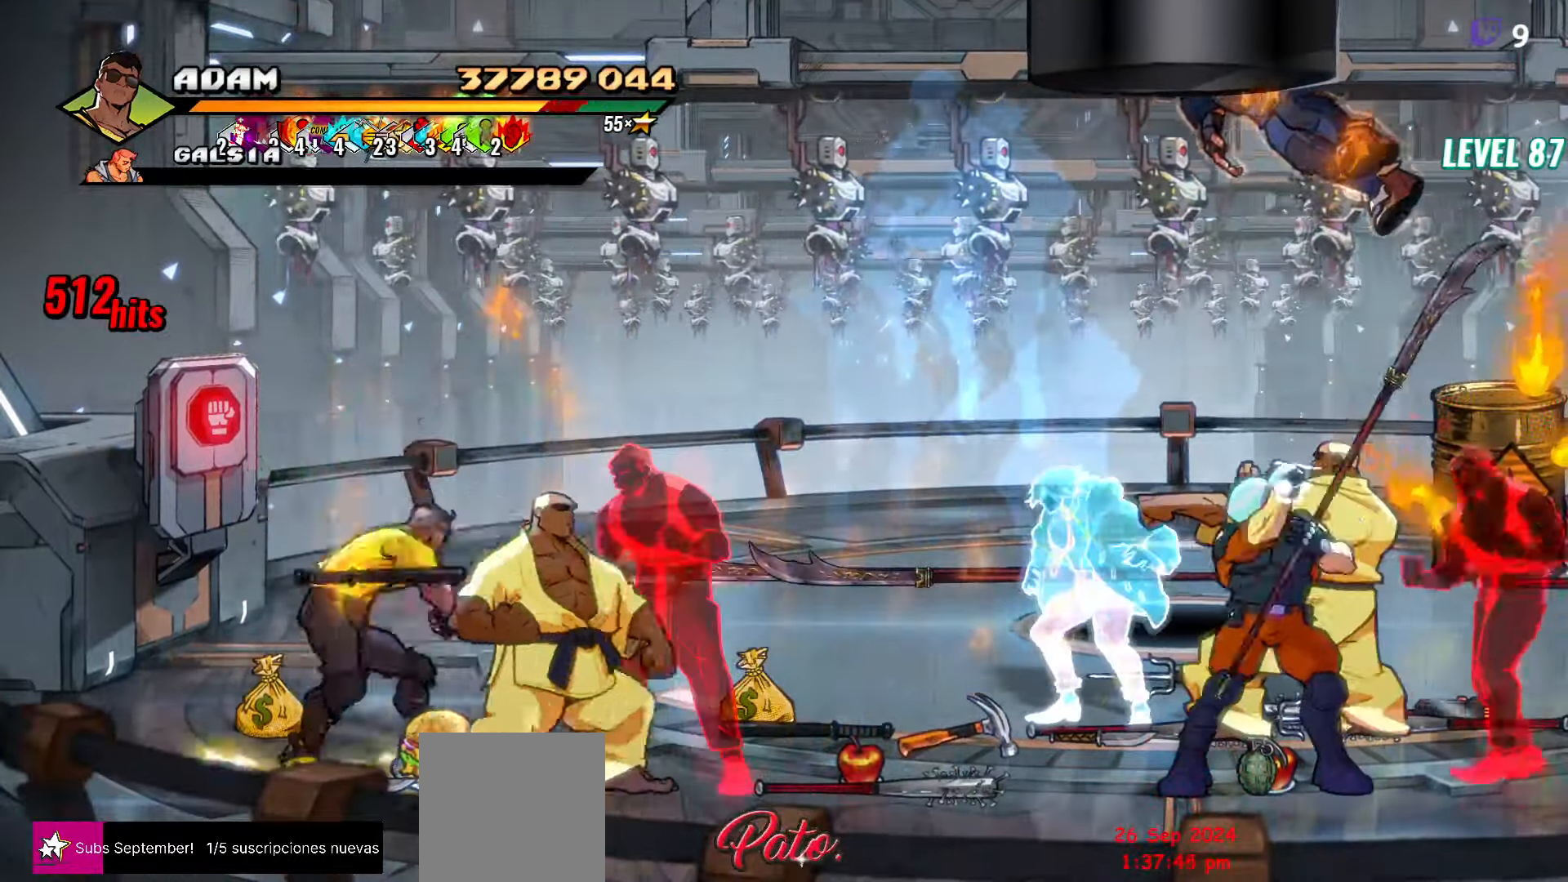
{"buttons": ["DPAD_RIGHT"], "events": [[66, "L1", "up"], [316, "Y", "down"], [400, "Y", "up"], [466, "DPAD_RIGHT", "down"]]}
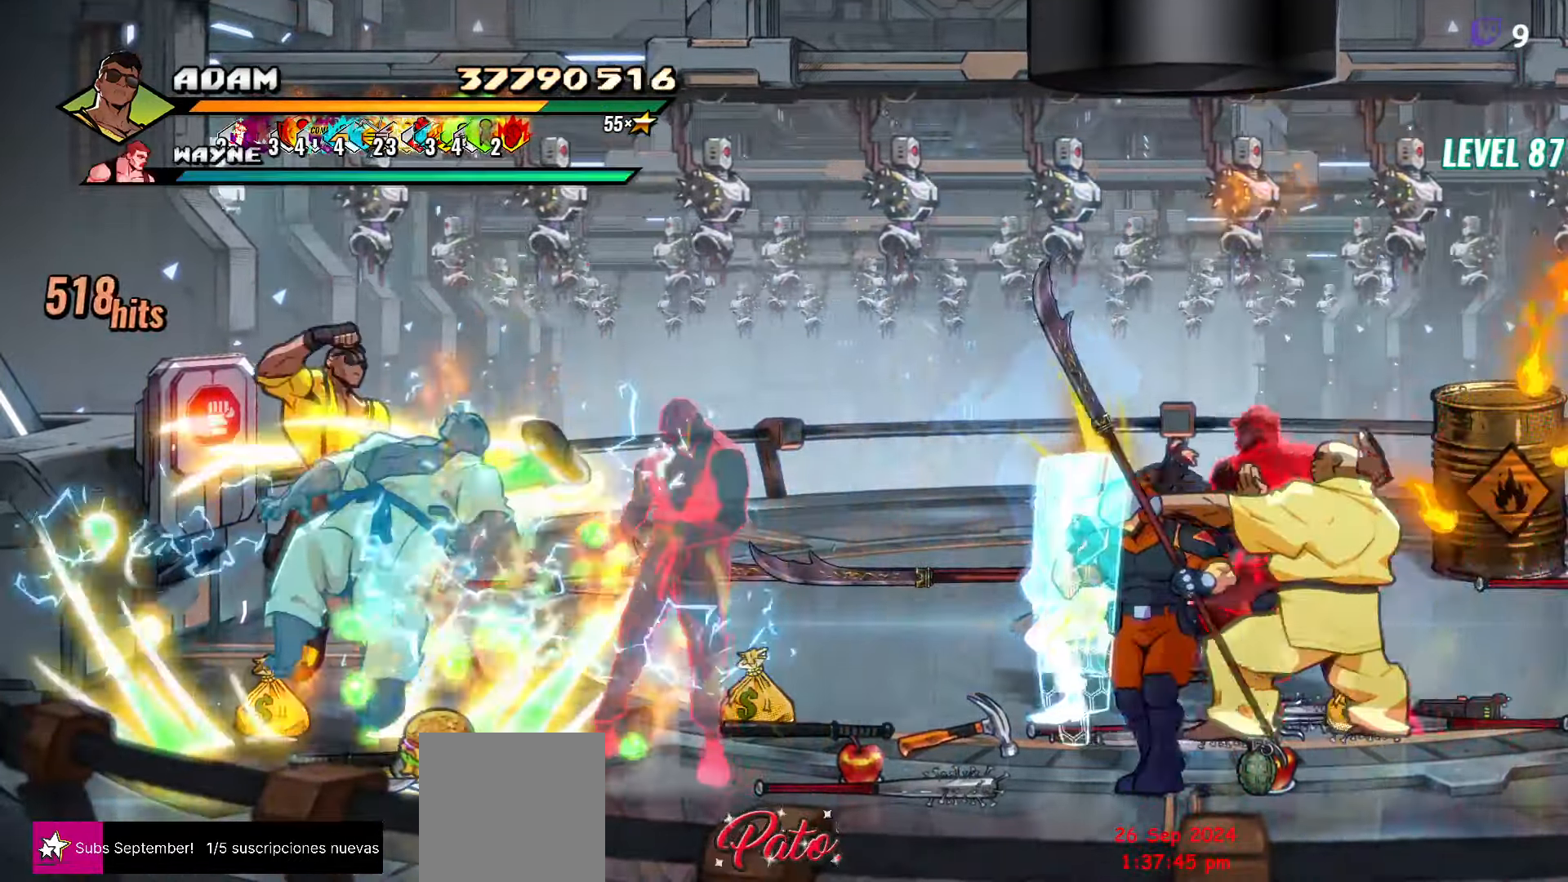
{"buttons": ["Y", "DPAD_RIGHT"], "events": [[33, "DPAD_RIGHT", "up"], [183, "DPAD_RIGHT", "down"], [217, "DPAD_RIGHT", "up"], [283, "DPAD_RIGHT", "down"], [300, "DPAD_RIGHT", "up"], [350, "DPAD_RIGHT", "down"], [450, "Y", "down"]]}
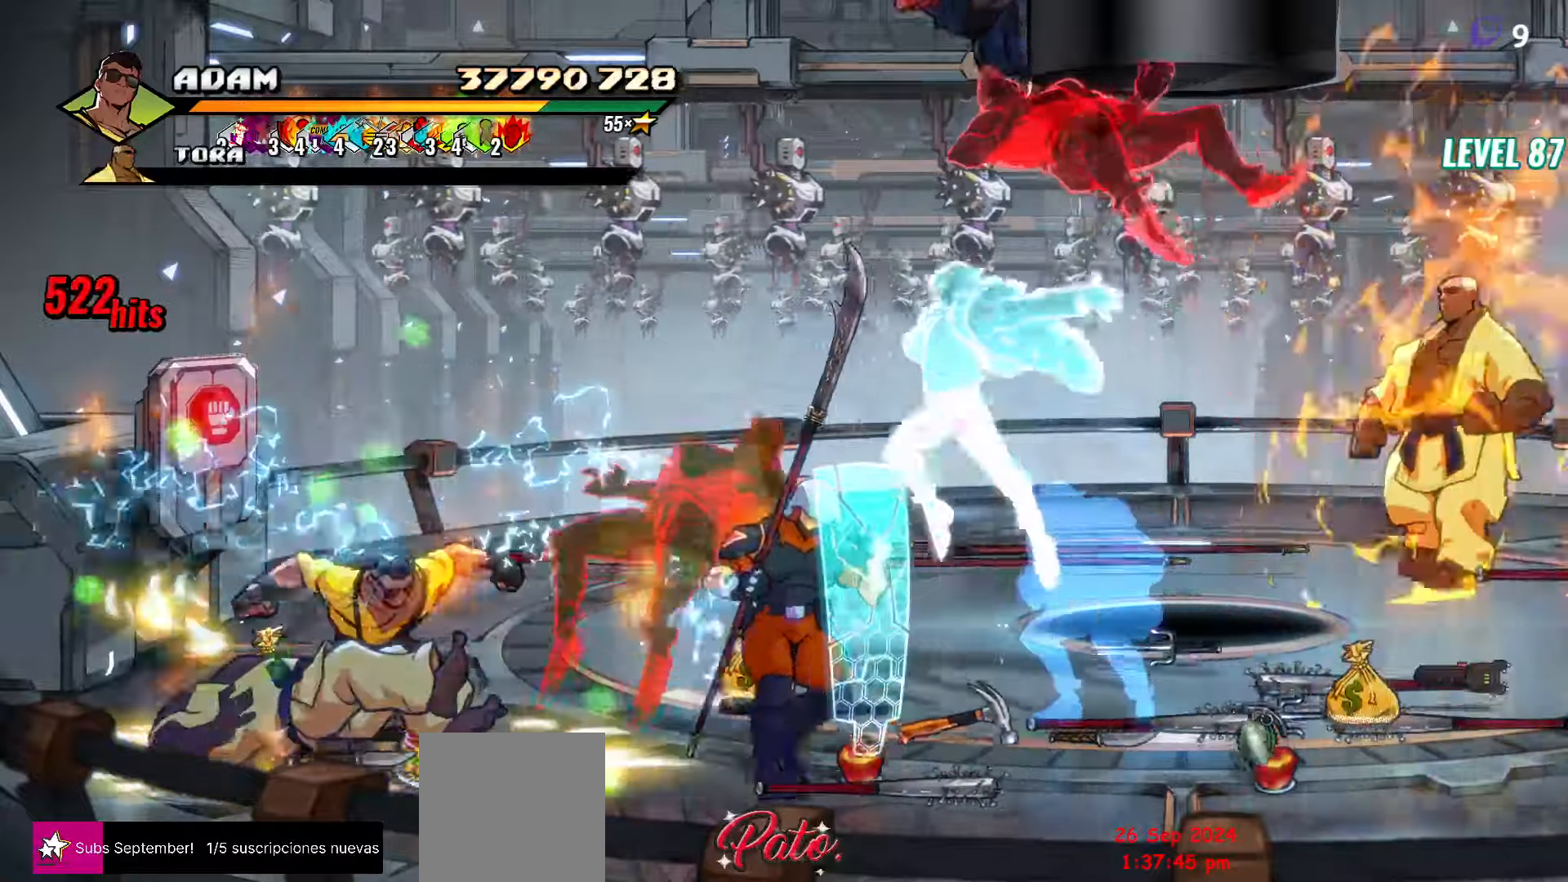
{"buttons": [], "events": [[67, "Y", "up"], [167, "Y", "down"], [183, "DPAD_RIGHT", "up"], [233, "Y", "up"], [350, "L1", "down"], [350, "L2", "down"], [417, "L2", "up"], [450, "L1", "up"]]}
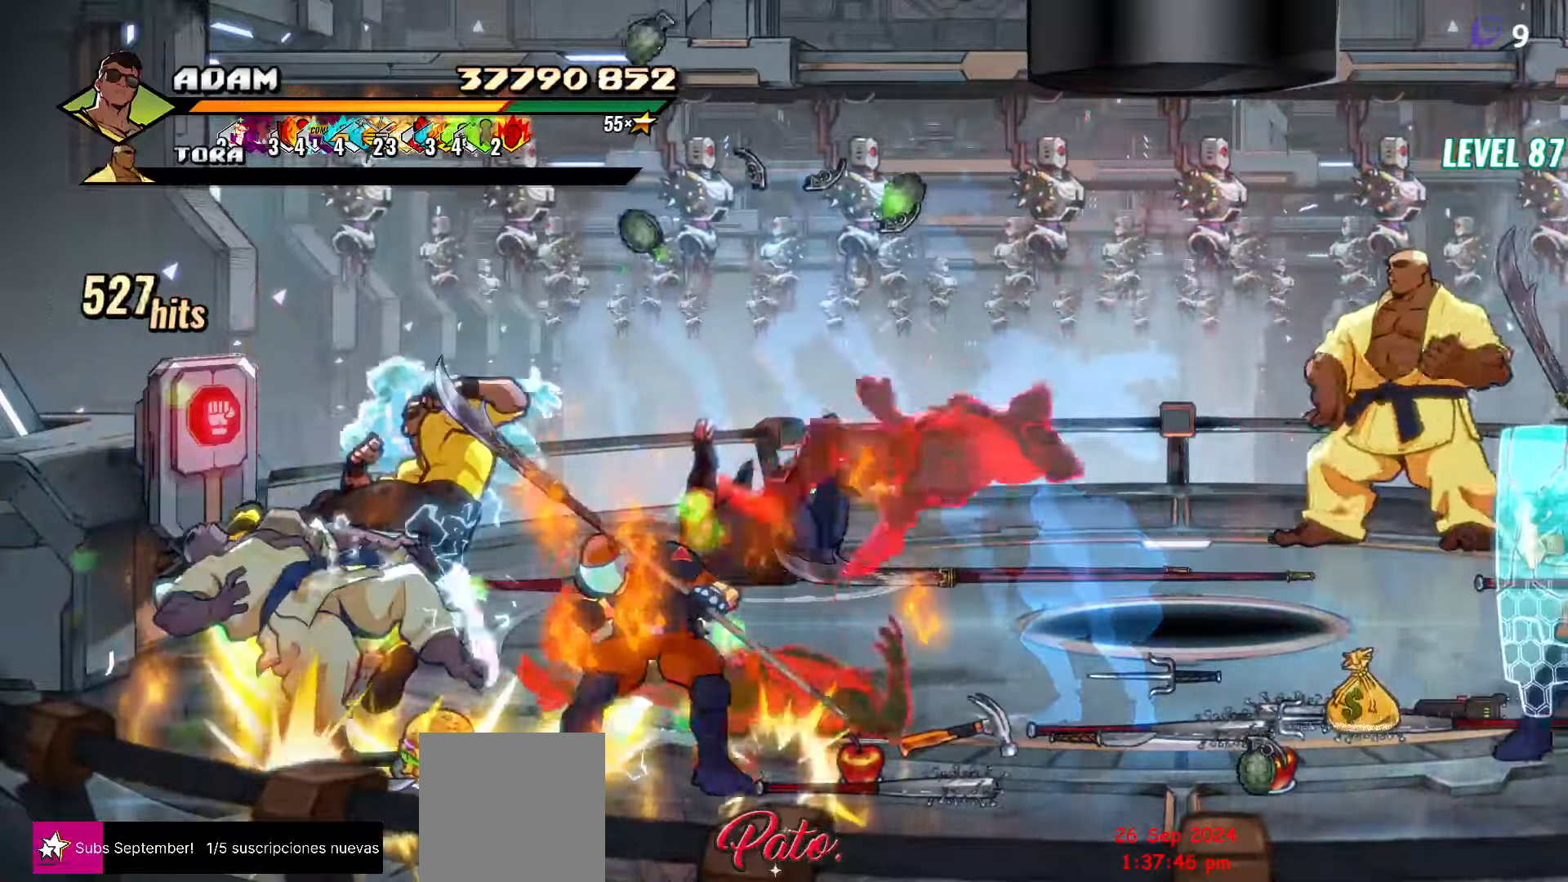
{"buttons": ["DPAD_RIGHT"], "events": [[167, "Y", "down"], [283, "Y", "up"], [467, "DPAD_RIGHT", "down"]]}
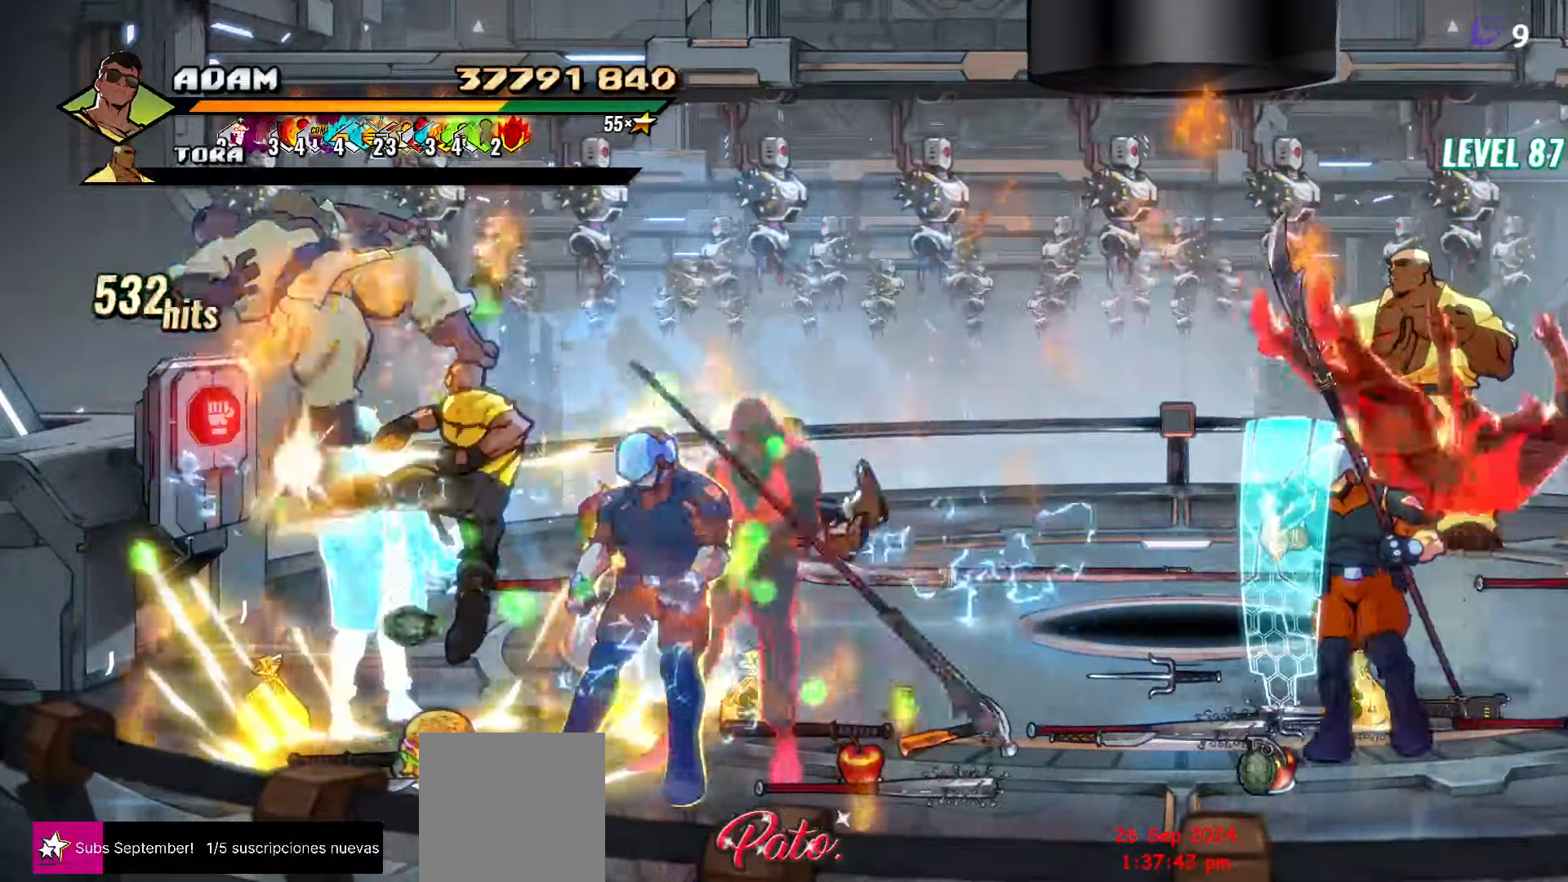
{"buttons": ["Y", "DPAD_RIGHT"], "events": [[17, "DPAD_RIGHT", "up"], [67, "DPAD_RIGHT", "down"], [100, "DPAD_RIGHT", "up"], [150, "DPAD_RIGHT", "down"], [200, "DPAD_RIGHT", "up"], [417, "DPAD_RIGHT", "down"], [450, "Y", "down"]]}
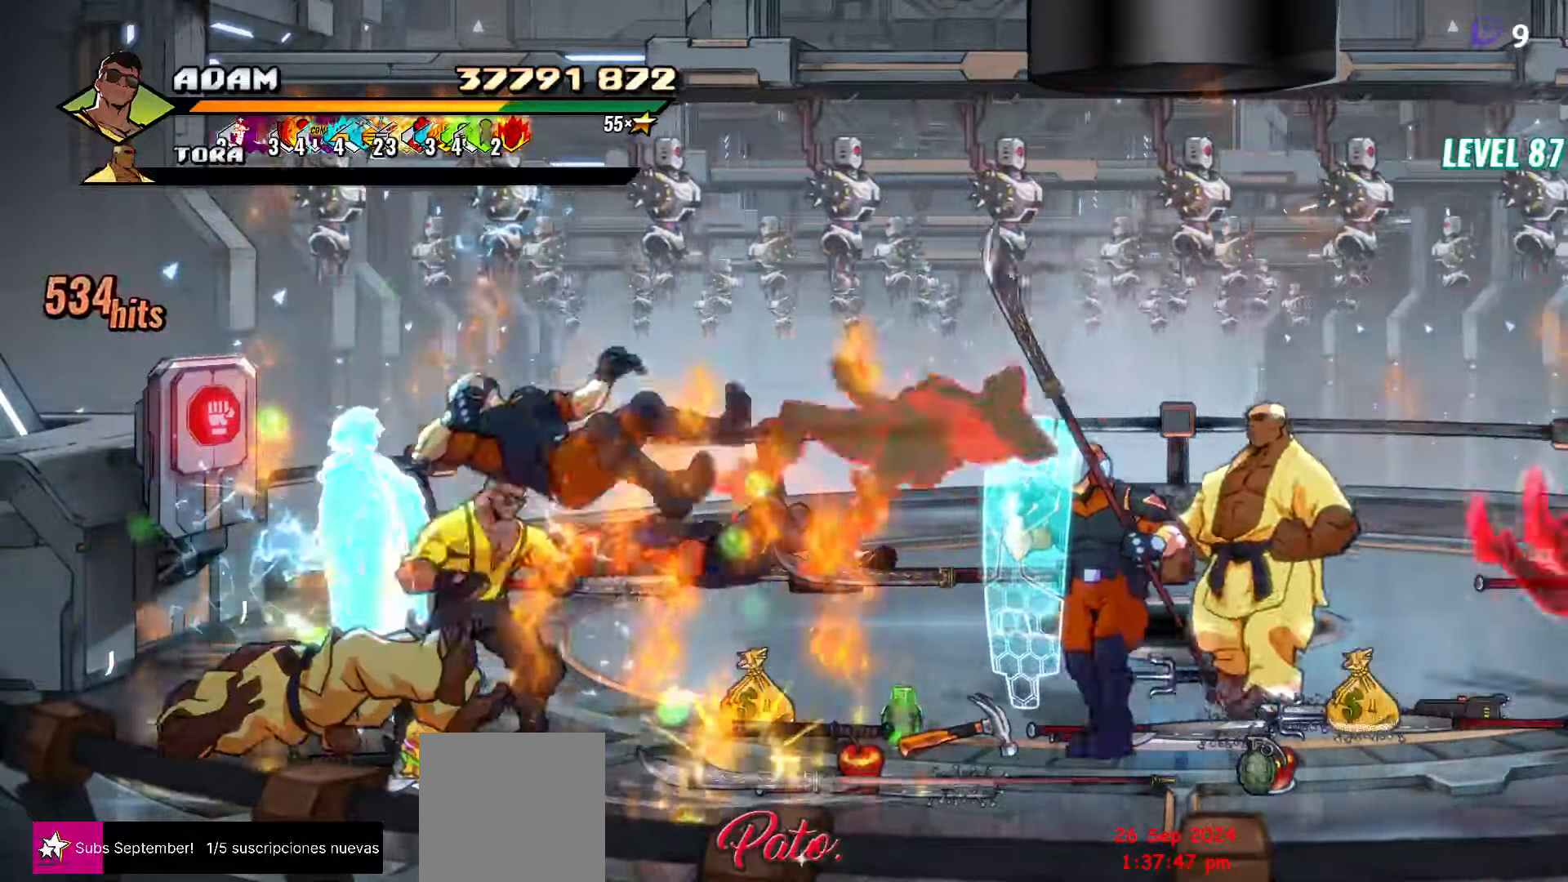
{"buttons": ["DPAD_RIGHT"], "events": [[50, "Y", "up"], [183, "L1", "down"], [300, "L1", "up"]]}
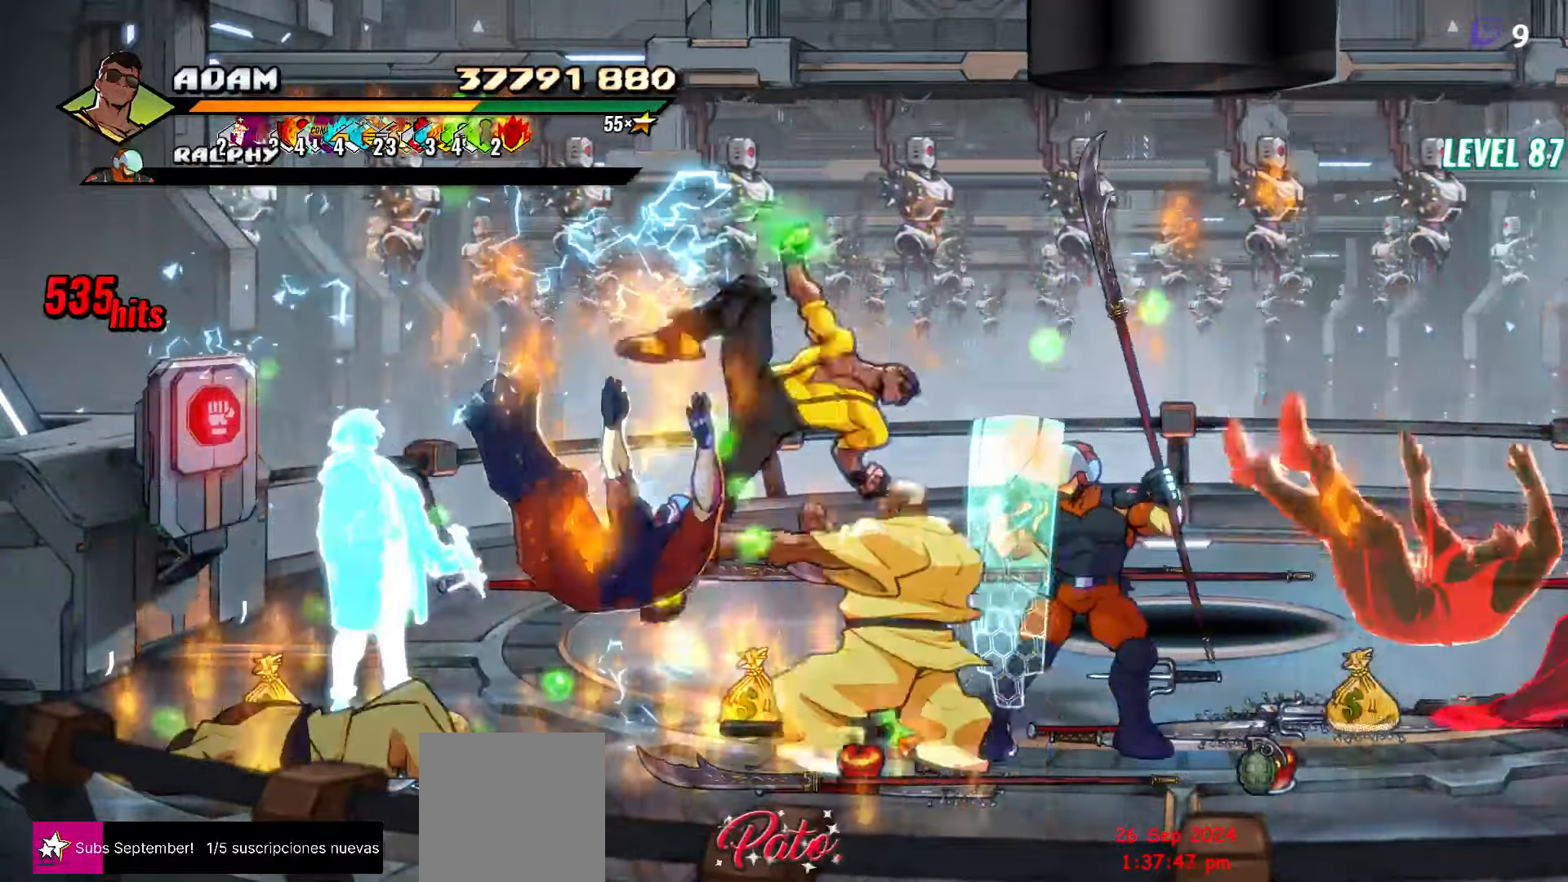
{"buttons": [], "events": [[150, "DPAD_RIGHT", "up"], [317, "R2", "down"], [450, "R2", "up"]]}
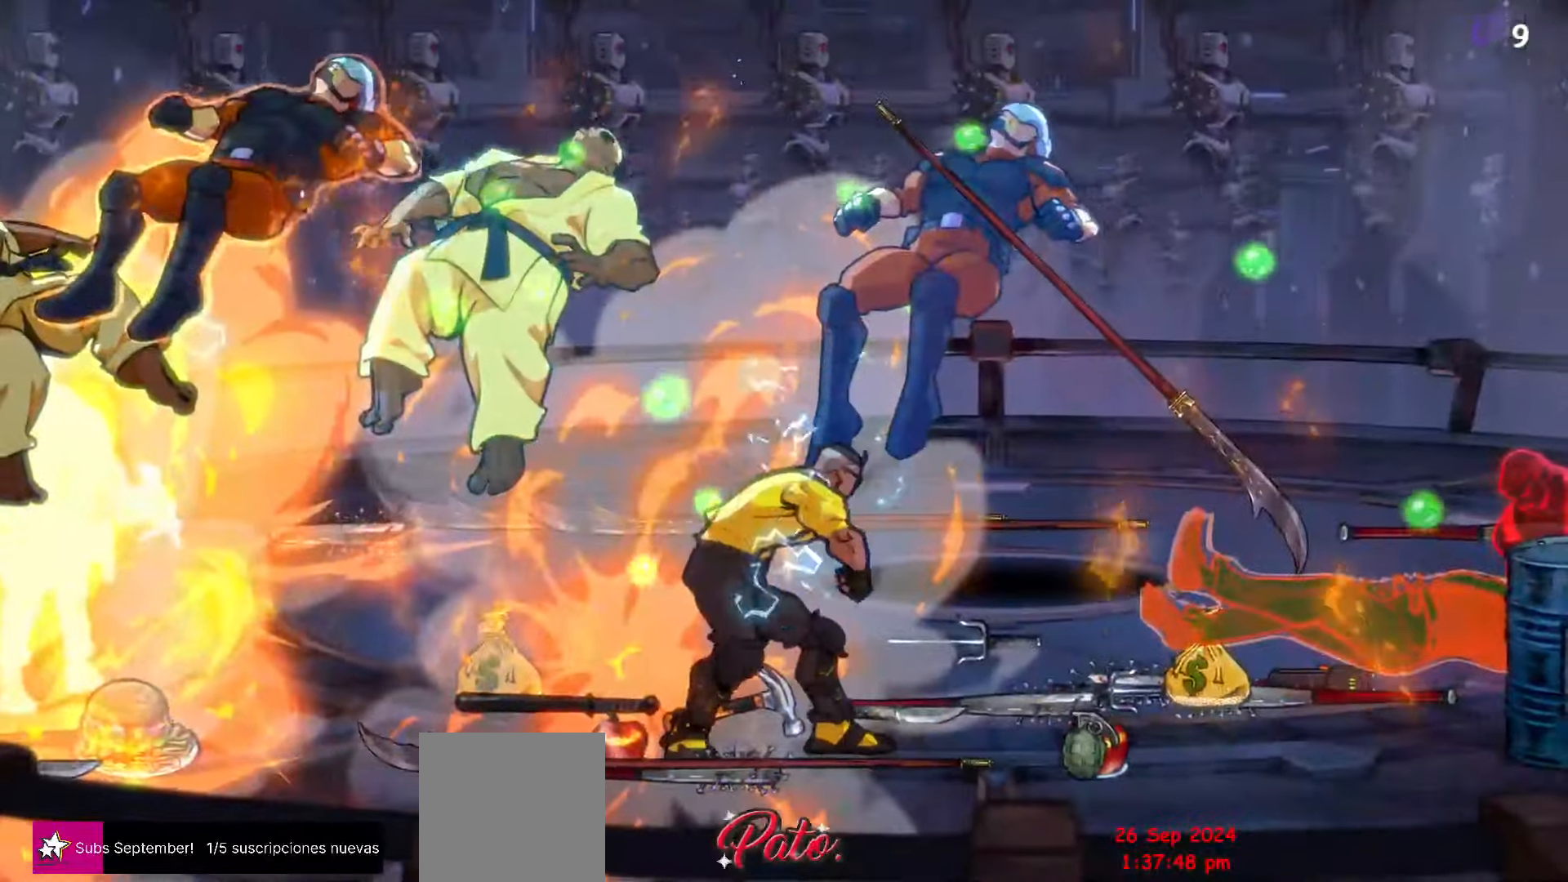
{"buttons": [], "events": []}
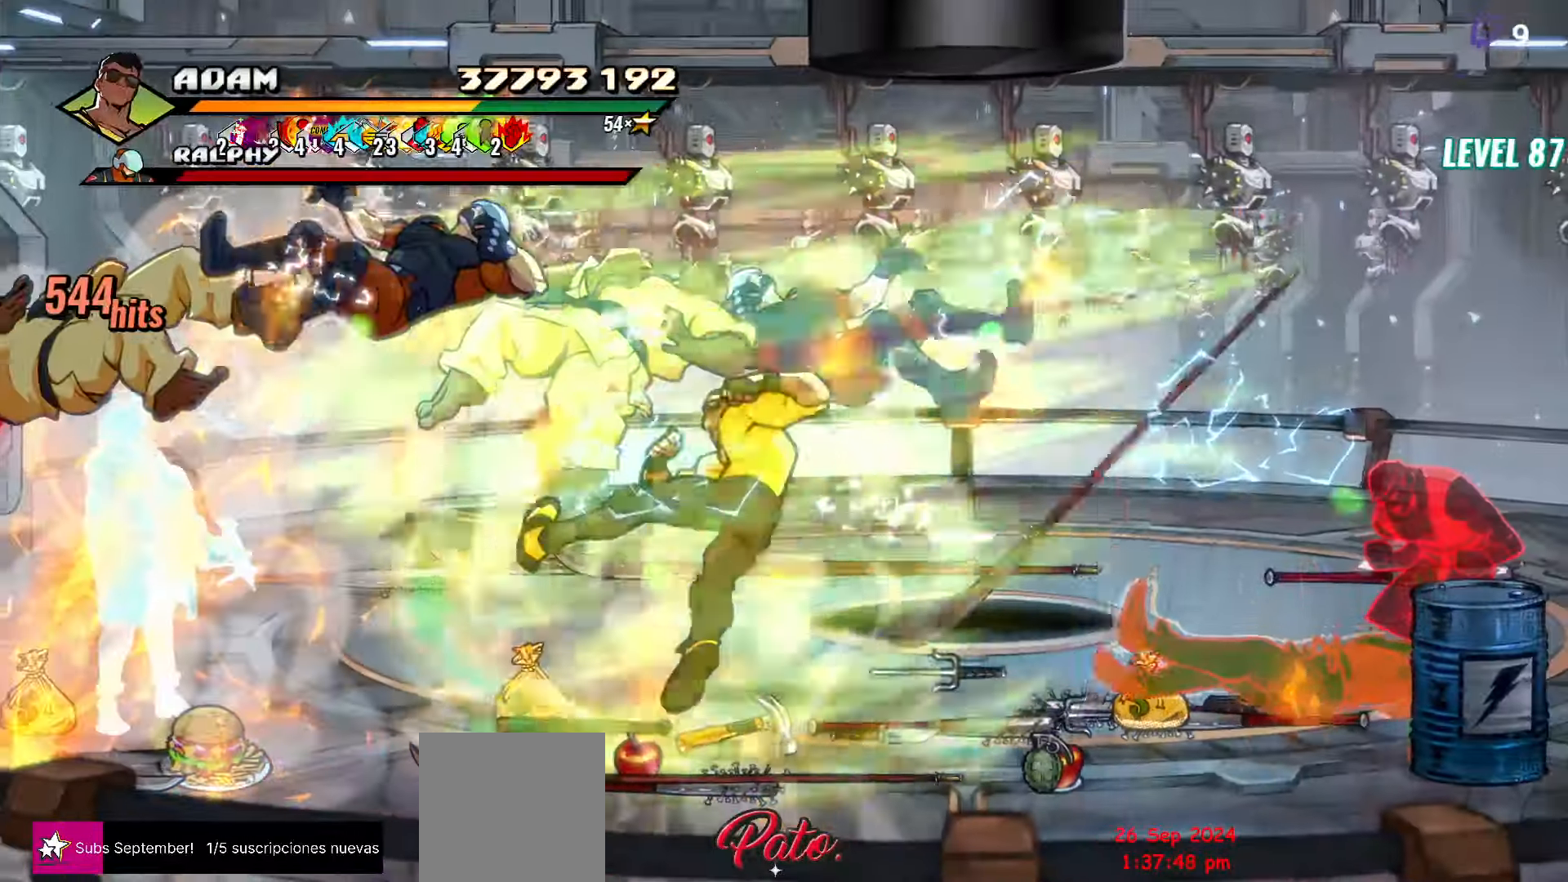
{"buttons": [], "events": []}
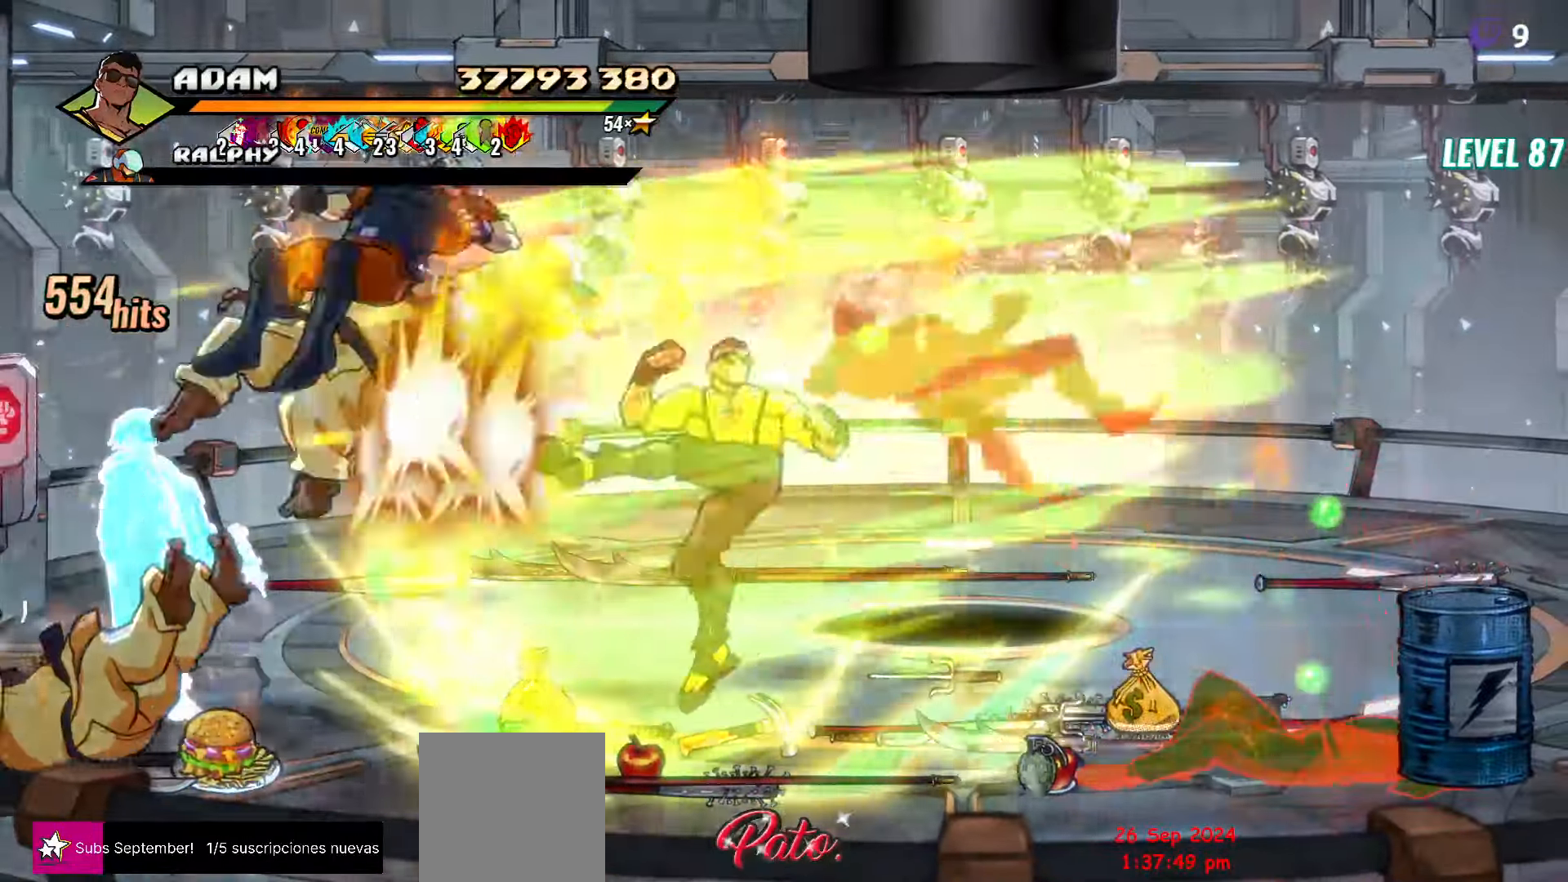
{"buttons": [], "events": []}